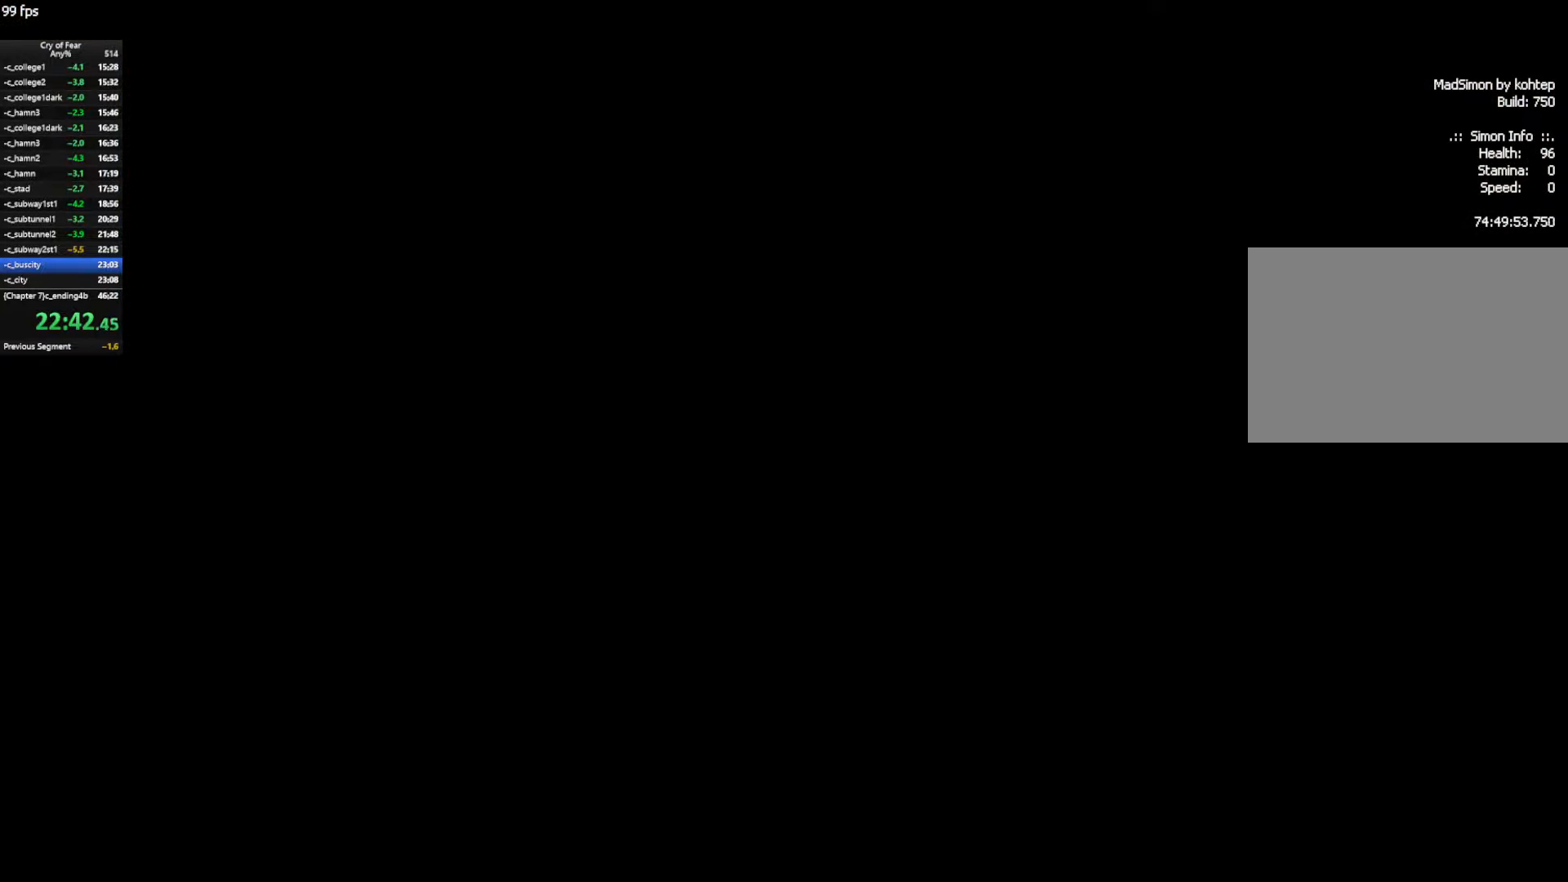
Gameplay with keyboard and mouse; each line is a JSON object with the keys and mouse buttons held at the frame after it. "events" lists presses ("down") and releases ("up") of "a", "alt", "c", "ctrl", "d", "e", "q", "s", "shift", "space", "tab", "w", "x", "z", "mouse_left", "mouse_middle", "mouse_right", "mouse_mb4", "mouse_wheel_up" and "mouse_wheel_down" between this image and that frame as [ms after this image, input, new state], when the widget could be followed in between. "mouse_left", "mouse_middle", "mouse_right", "mouse_mb4", "mouse_wheel_up", "mouse_wheel_down" = the "left", "middle", "right", "mb4", "wheel_up", "wheel_down" buttons of the "mouse" list. No other keys are recorded. Not read: mouse_move.
{"keys": ["w"], "mouse": [], "events": []}
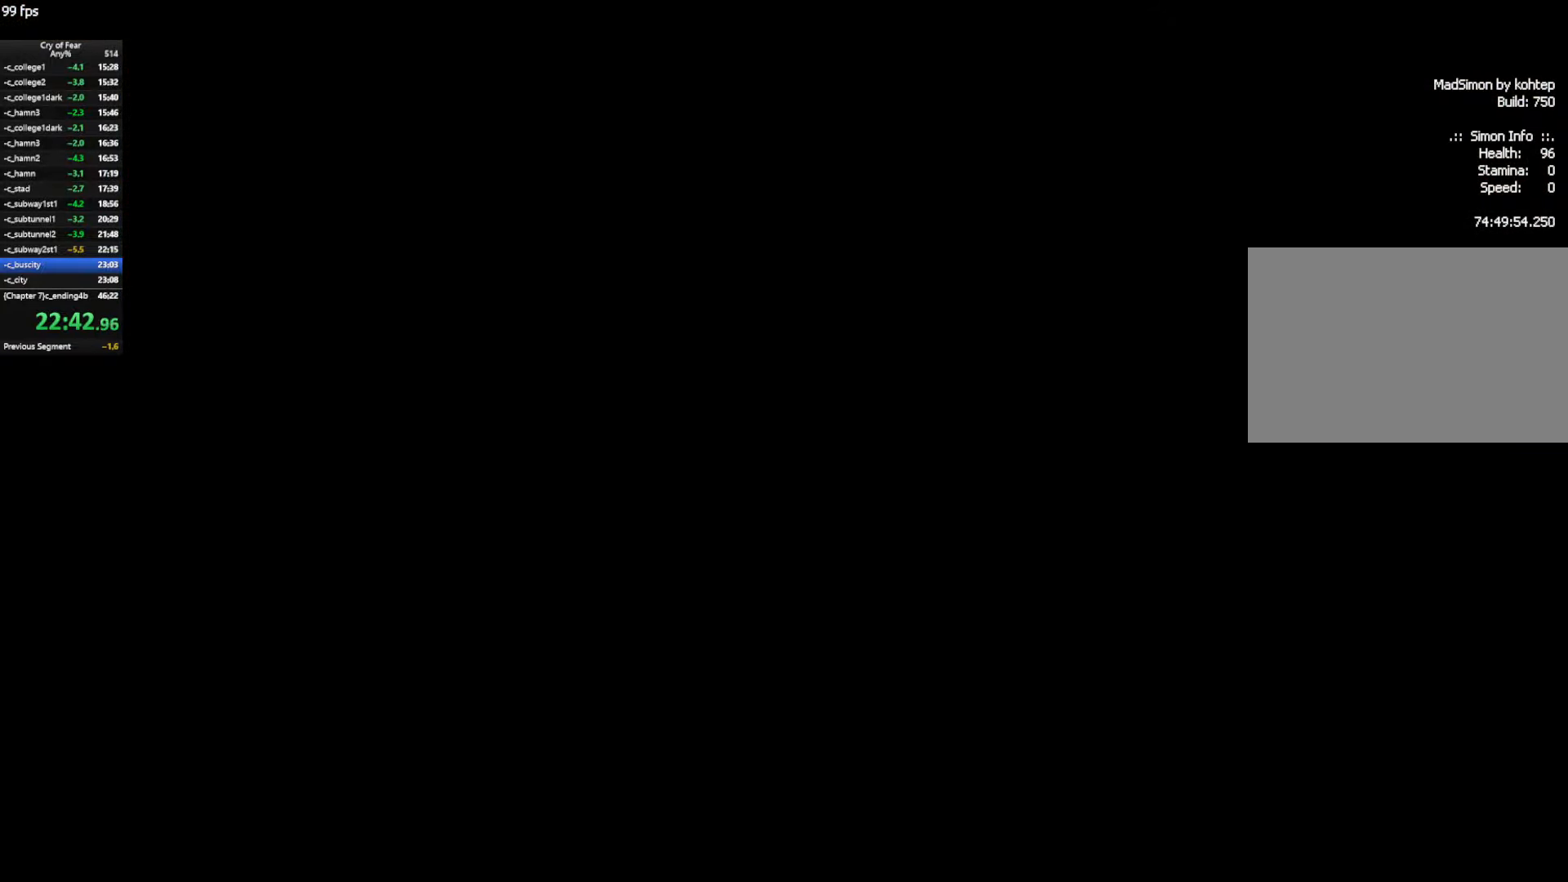
{"keys": ["w"], "mouse": [], "events": []}
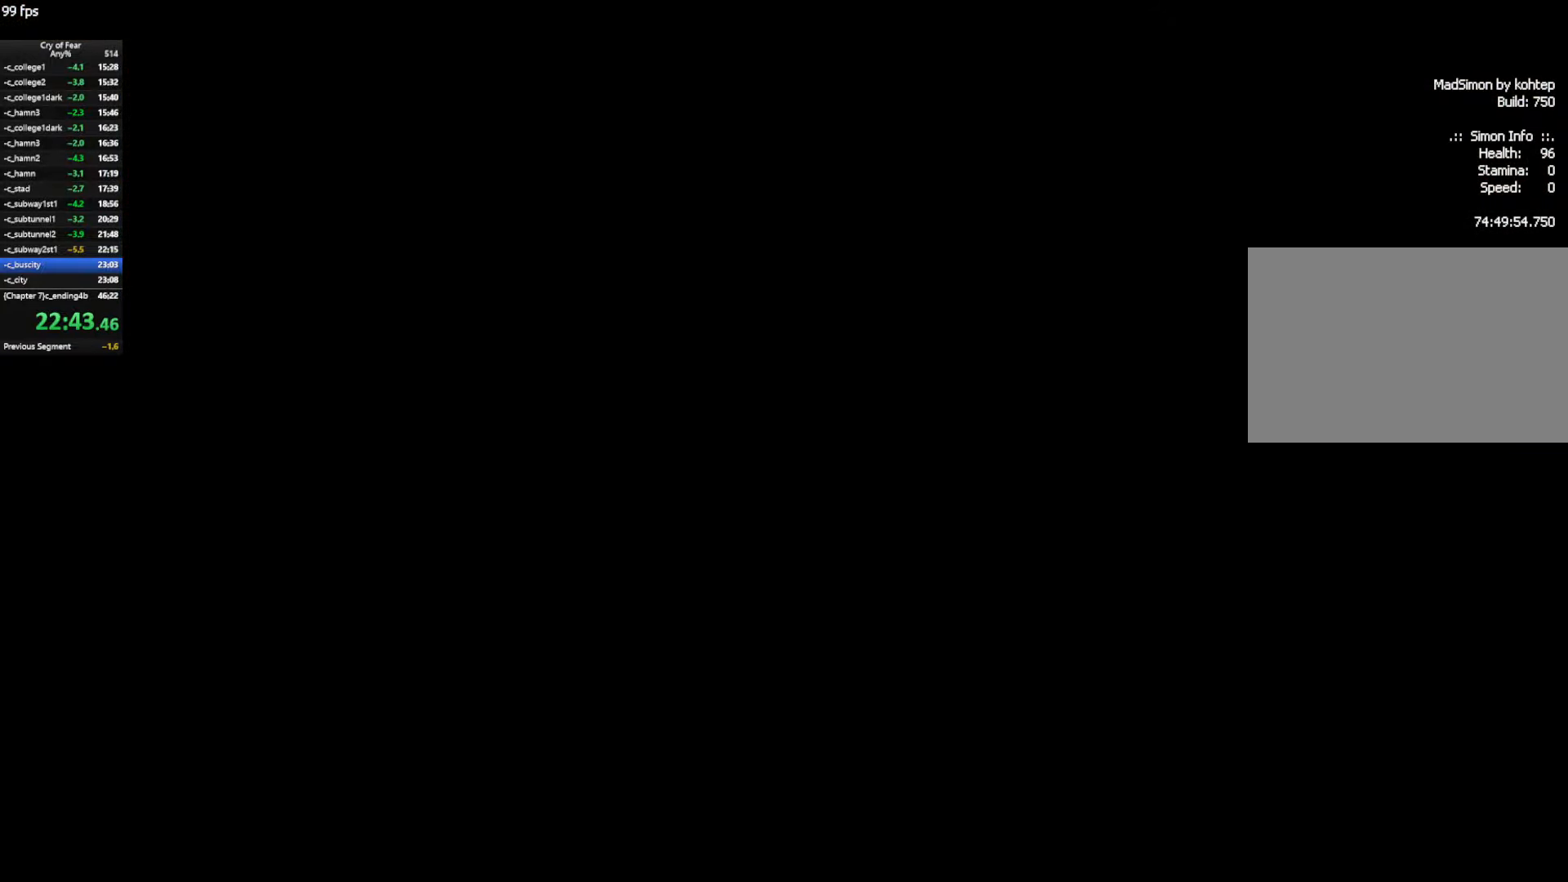
{"keys": ["ctrl", "w"], "mouse": [], "events": [[333, "ctrl", "down"], [333, "space", "down"], [467, "space", "up"]]}
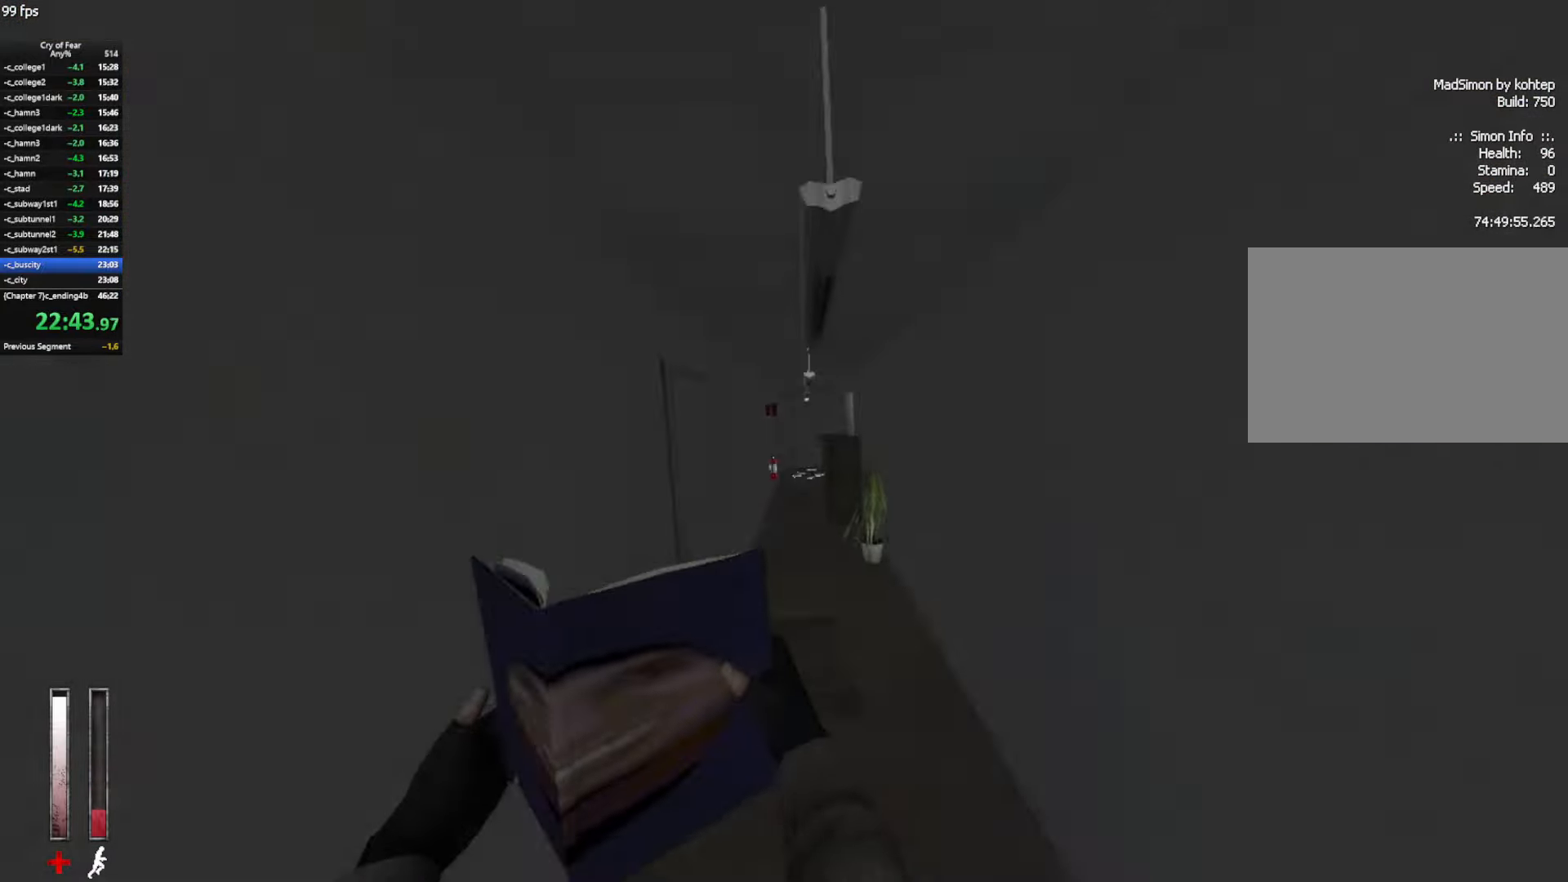
{"keys": ["ctrl", "d"], "mouse": [], "events": [[67, "a", "down"], [67, "w", "up"], [383, "d", "down"], [433, "a", "up"]]}
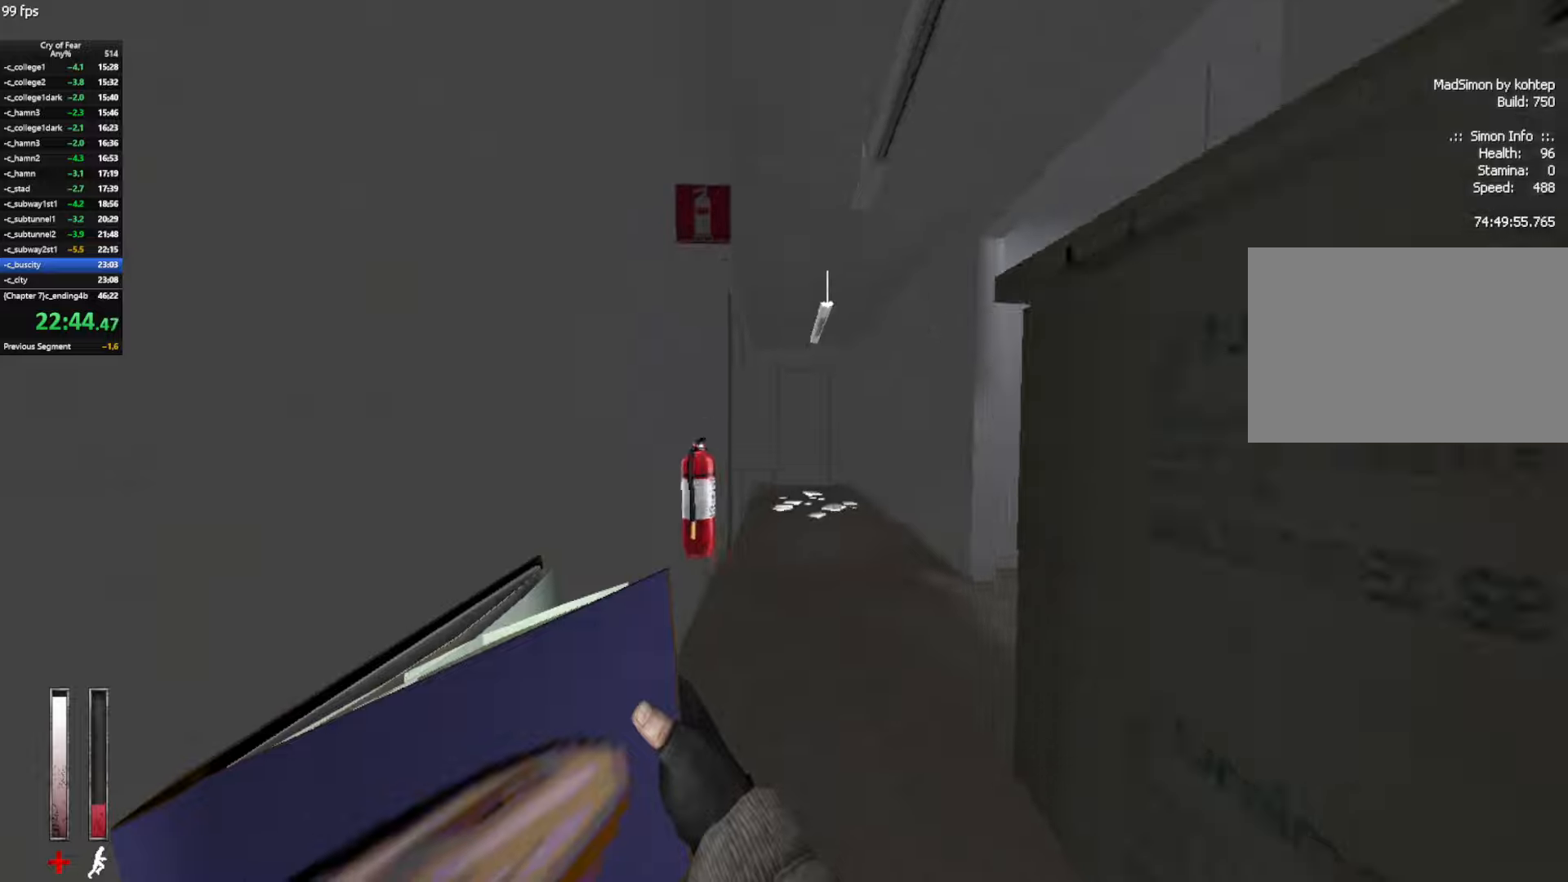
{"keys": ["a", "w"], "mouse": [], "events": [[34, "ctrl", "up"], [167, "w", "down"], [400, "d", "up"], [500, "a", "down"]]}
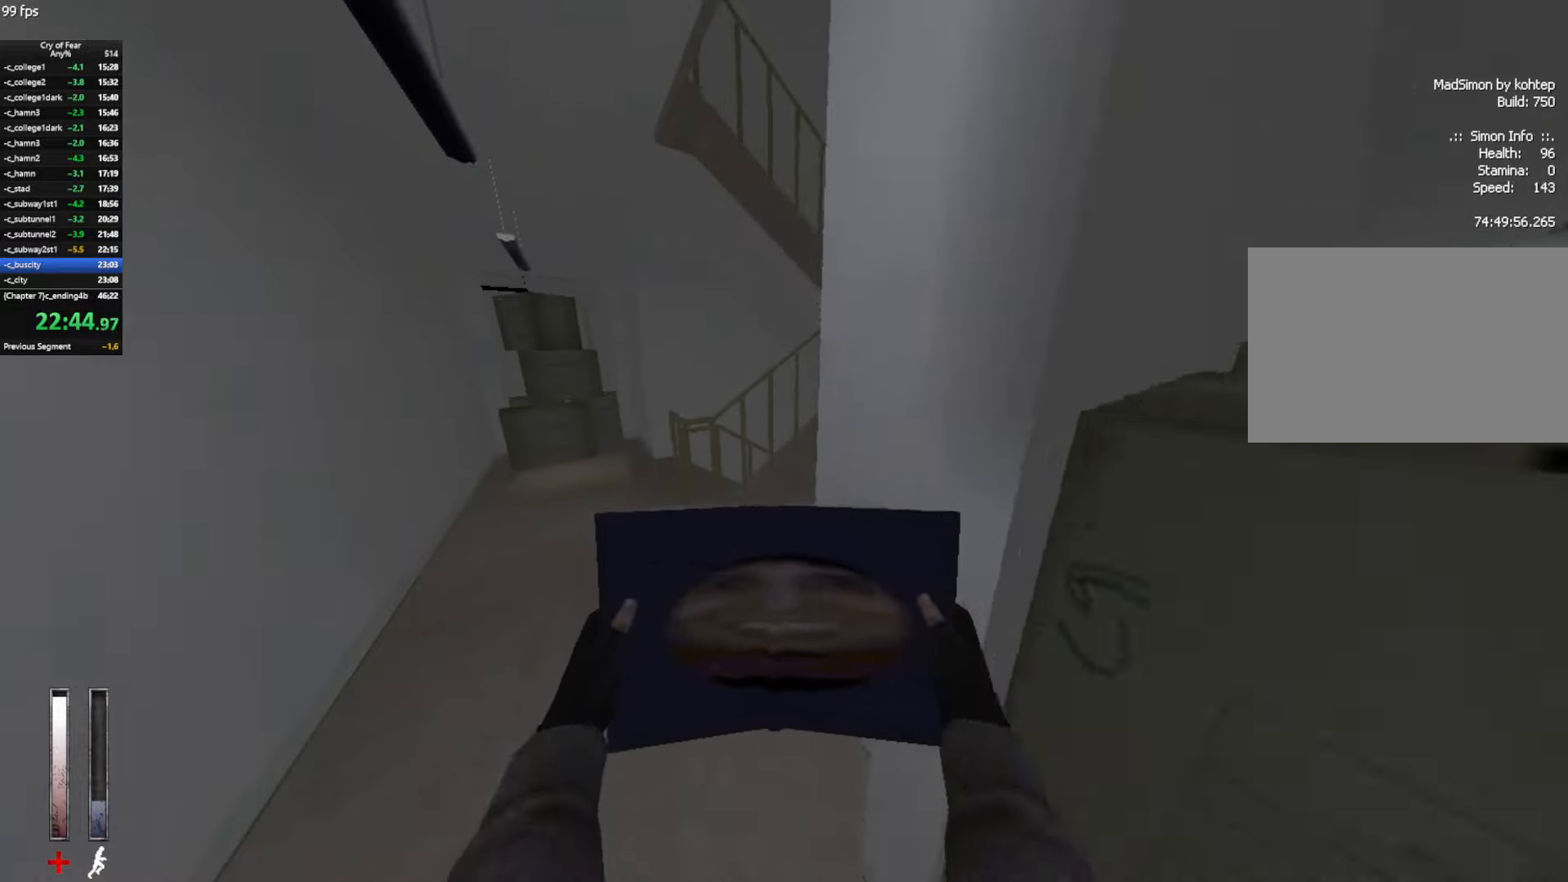
{"keys": ["w"], "mouse": [], "events": [[134, "a", "up"]]}
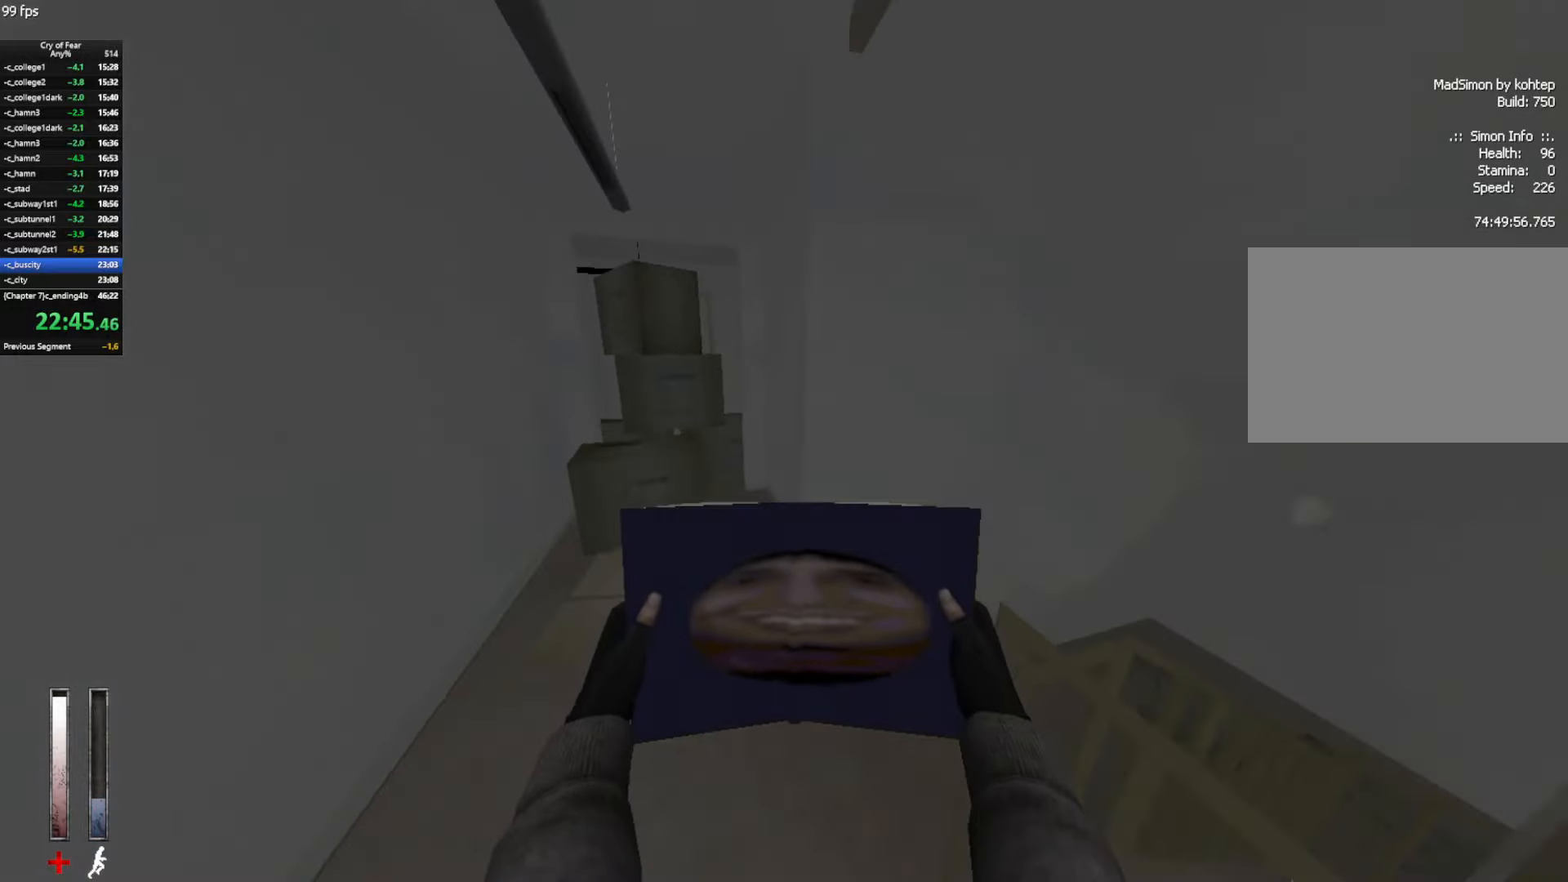
{"keys": ["w"], "mouse": ["mb4"], "events": [[150, "d", "down"], [434, "d", "up"], [484, "mouse_mb4", "down"]]}
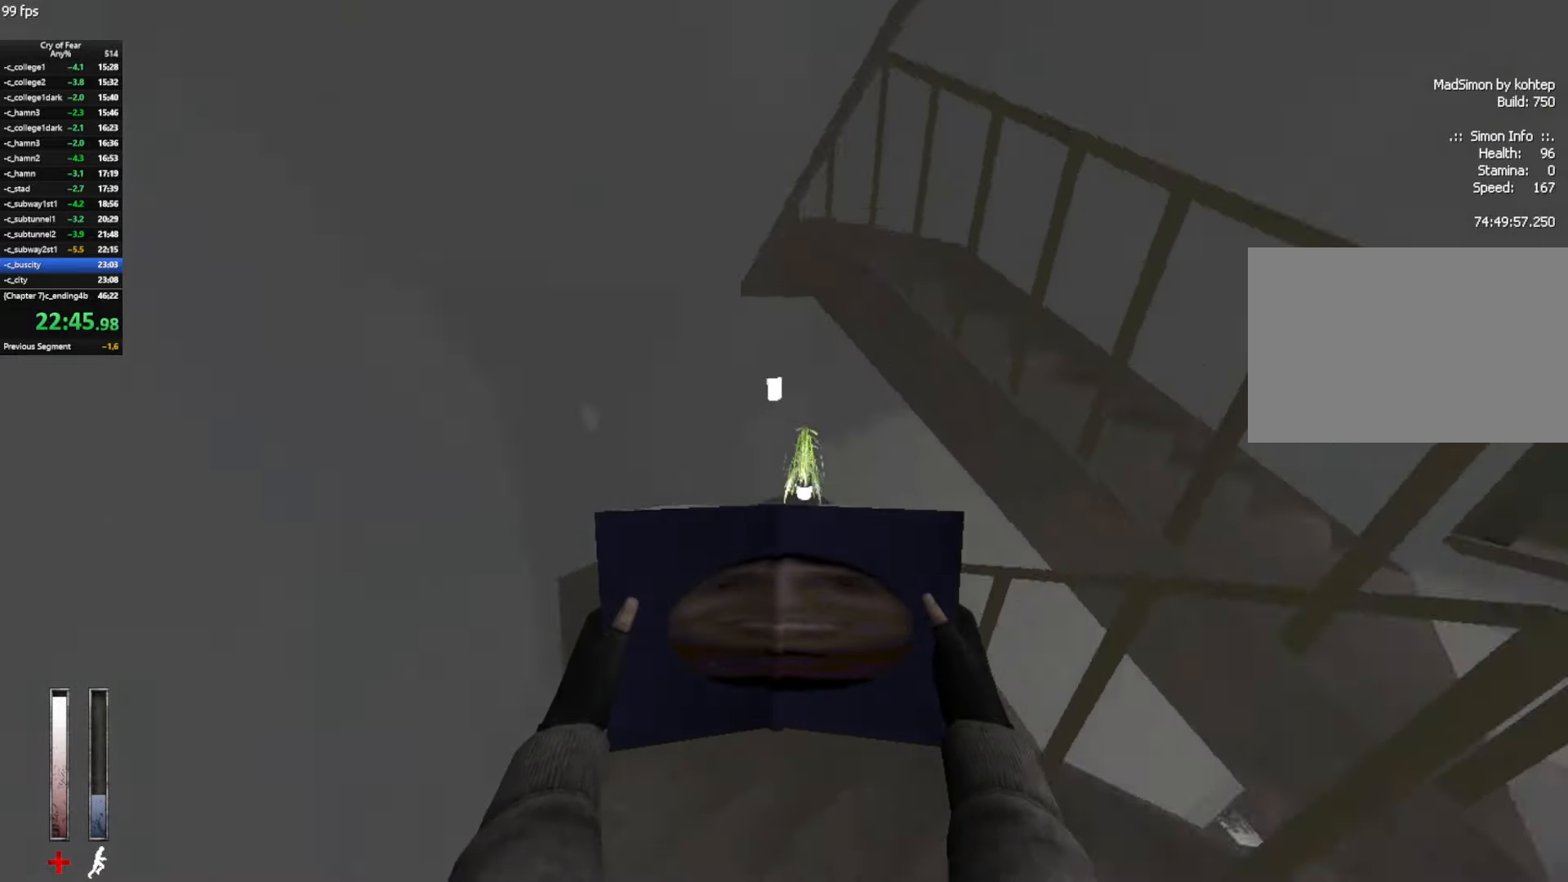
{"keys": ["w"], "mouse": [], "events": [[450, "mouse_mb4", "up"]]}
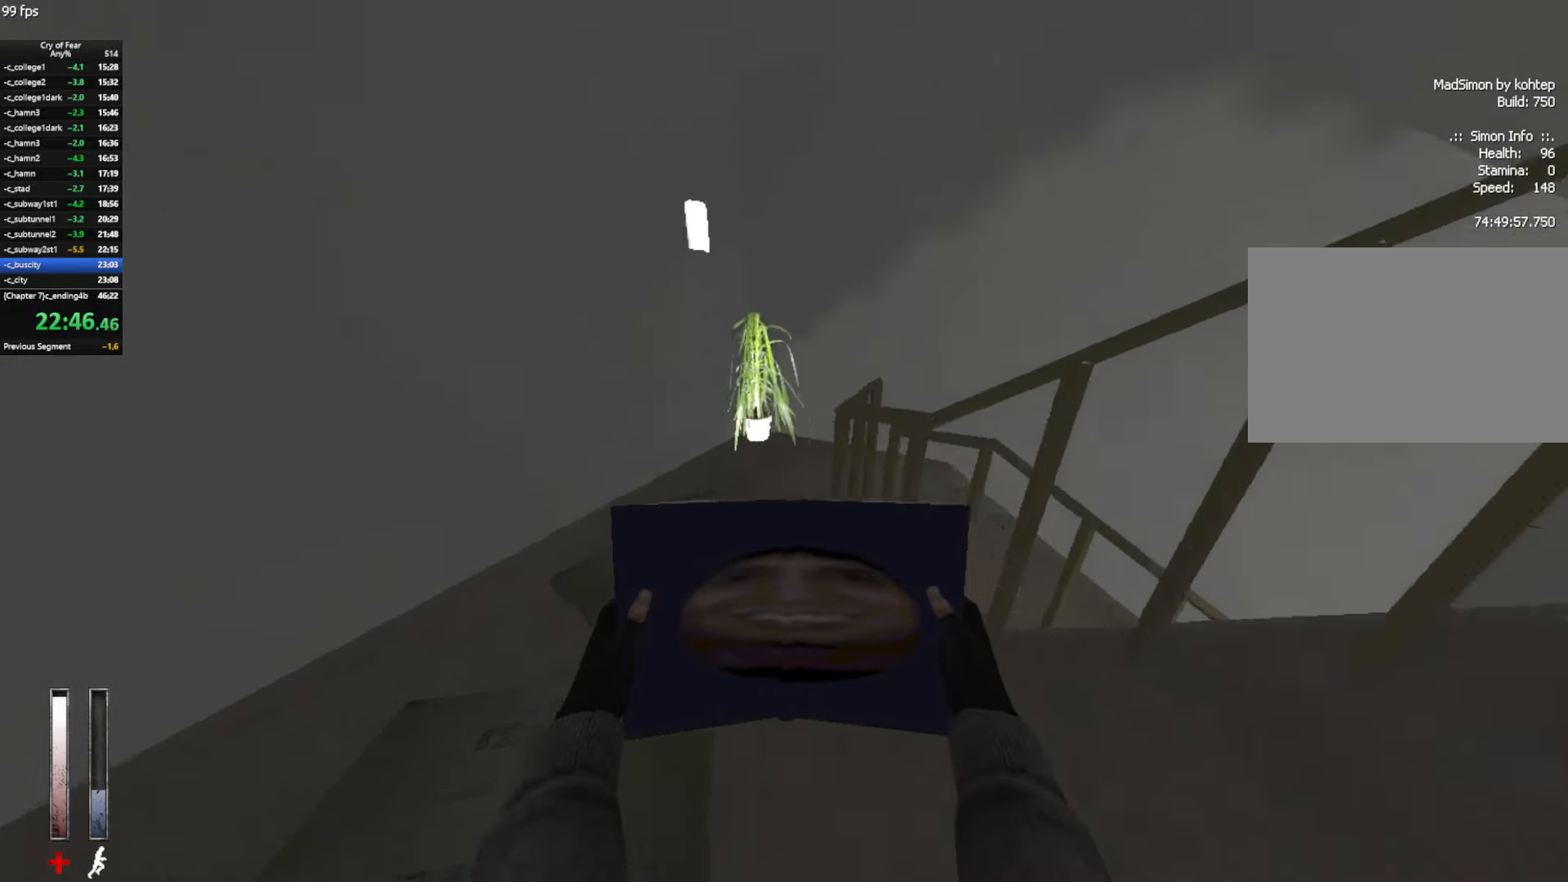
{"keys": ["w"], "mouse": [], "events": []}
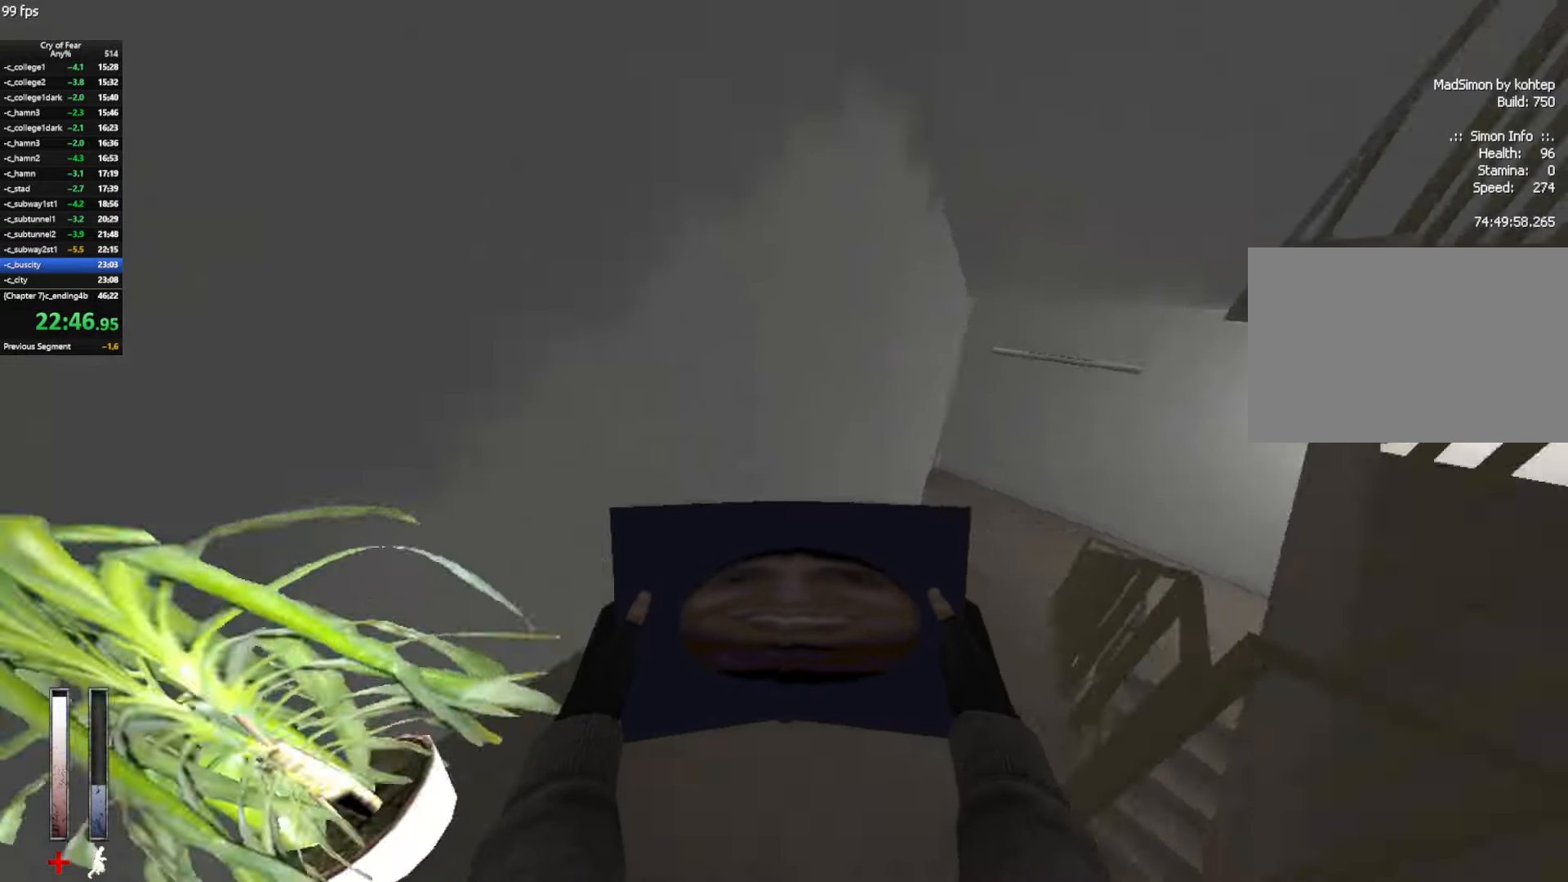
{"keys": ["d"], "mouse": [], "events": [[200, "d", "down"], [250, "ctrl", "down"], [250, "w", "up"], [434, "ctrl", "up"]]}
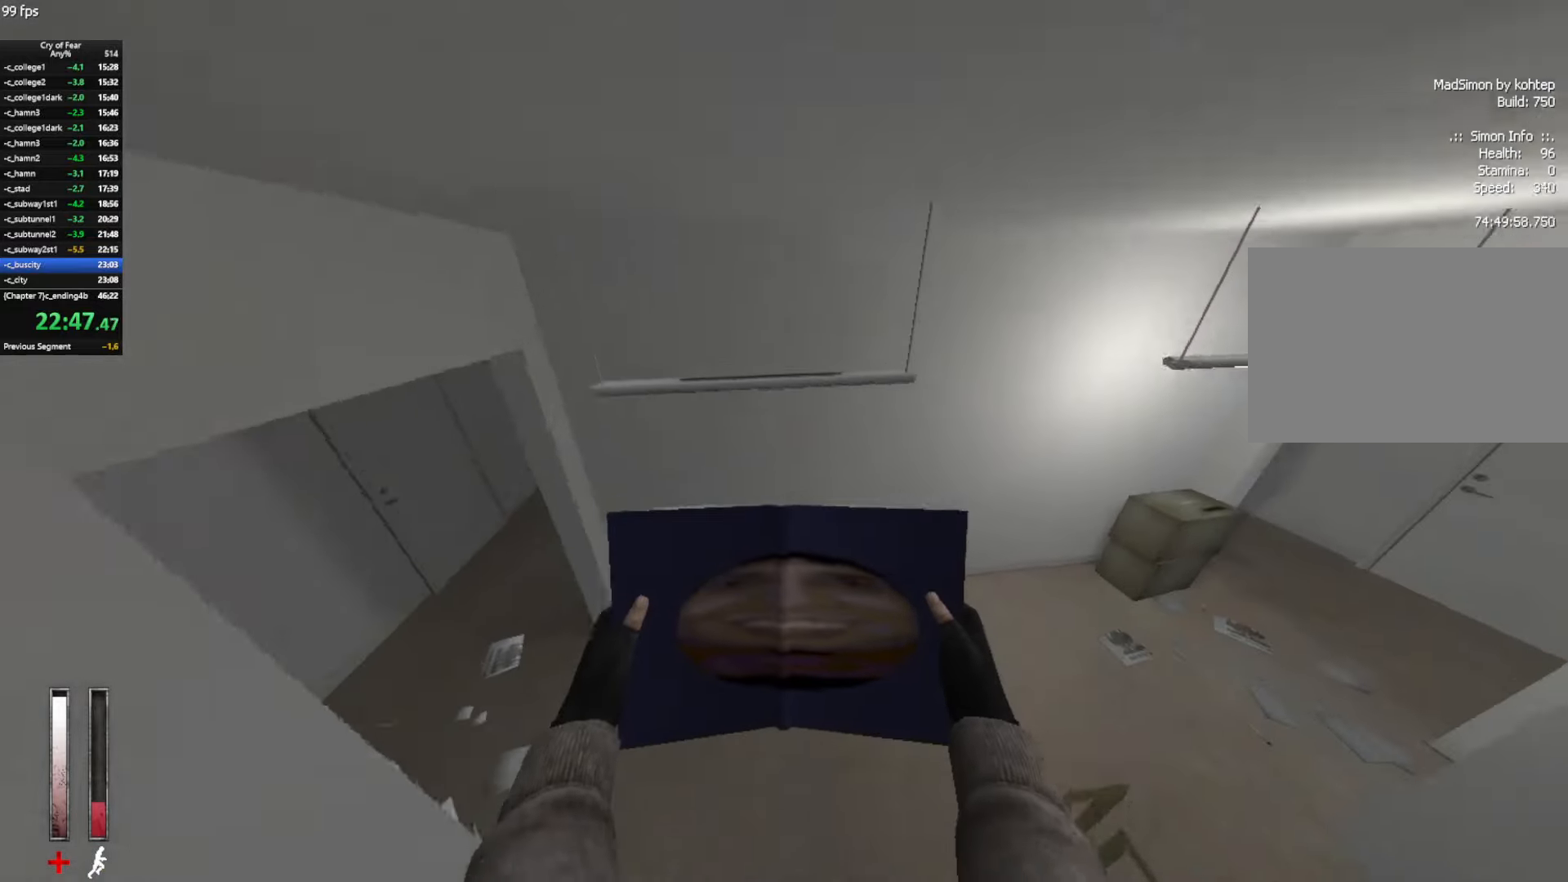
{"keys": ["w"], "mouse": [], "events": [[84, "w", "down"], [500, "d", "up"]]}
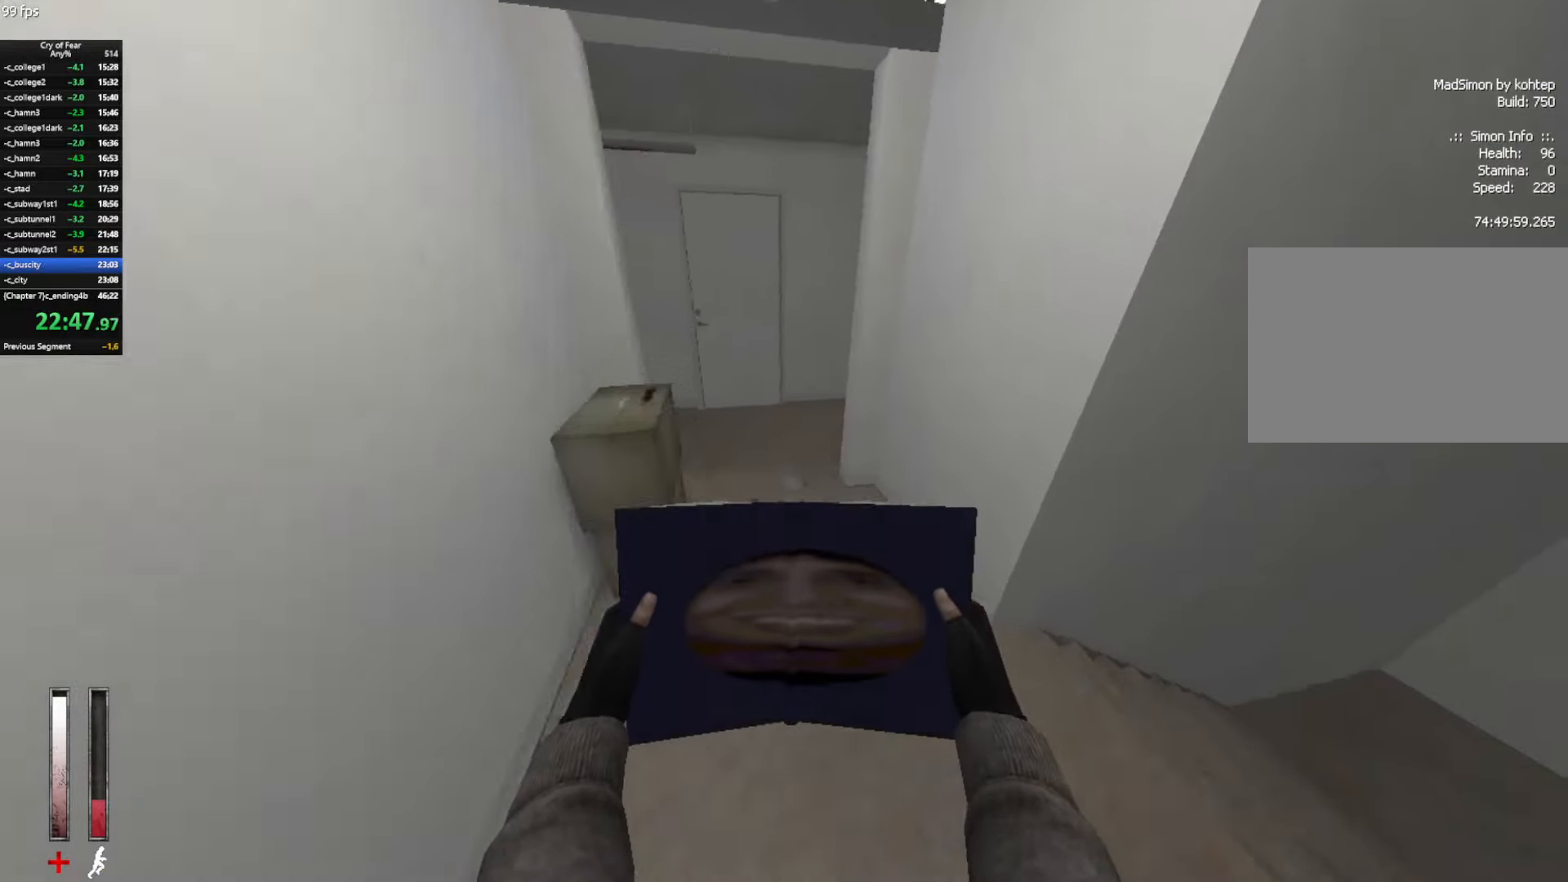
{"keys": ["w"], "mouse": ["mb4"], "events": [[100, "a", "down"], [234, "a", "up"], [417, "mouse_mb4", "down"]]}
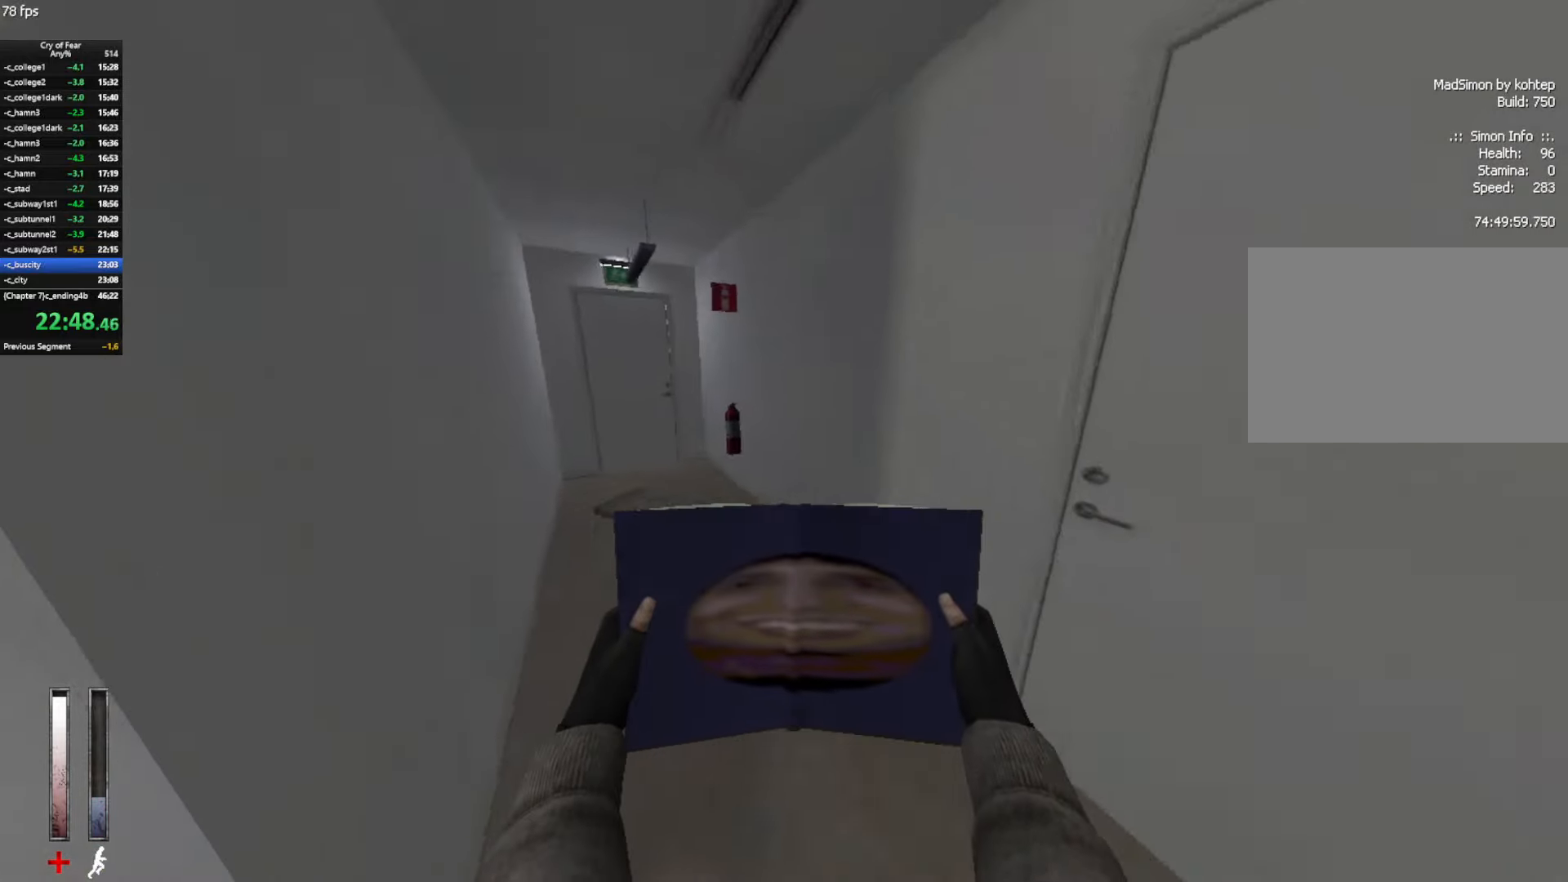
{"keys": ["w"], "mouse": [], "events": [[17, "a", "down"], [117, "a", "up"], [200, "mouse_mb4", "up"], [300, "e", "down"], [350, "e", "up"], [434, "e", "down"], [484, "e", "up"]]}
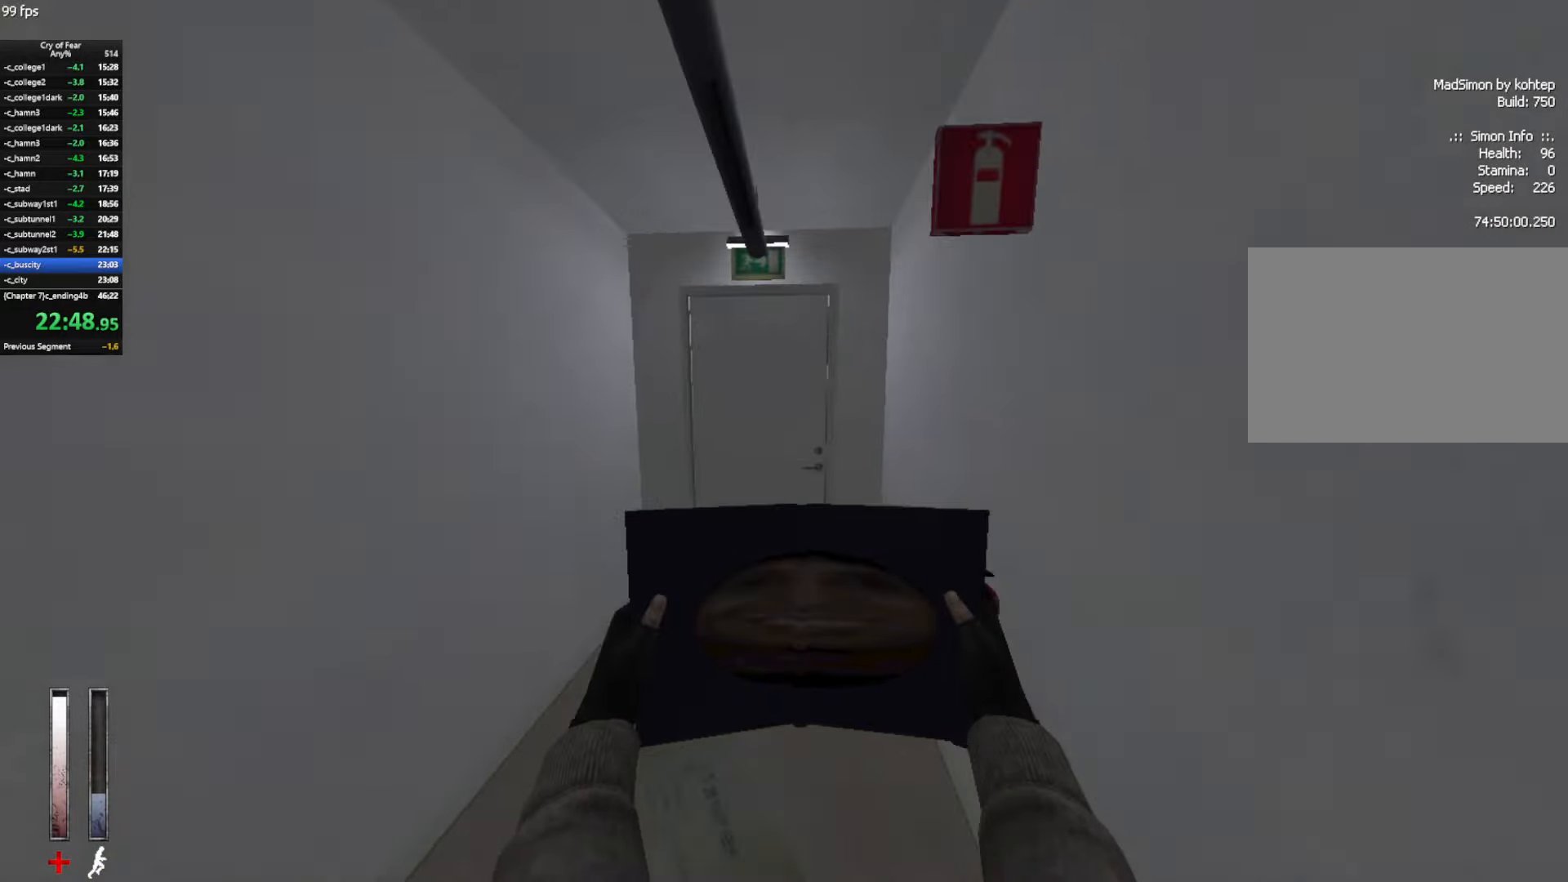
{"keys": ["tab"], "mouse": [], "events": [[84, "e", "down"], [117, "e", "up"], [167, "e", "down"], [267, "e", "up"], [267, "w", "up"], [367, "tab", "down"], [400, "tab", "up"], [500, "tab", "down"]]}
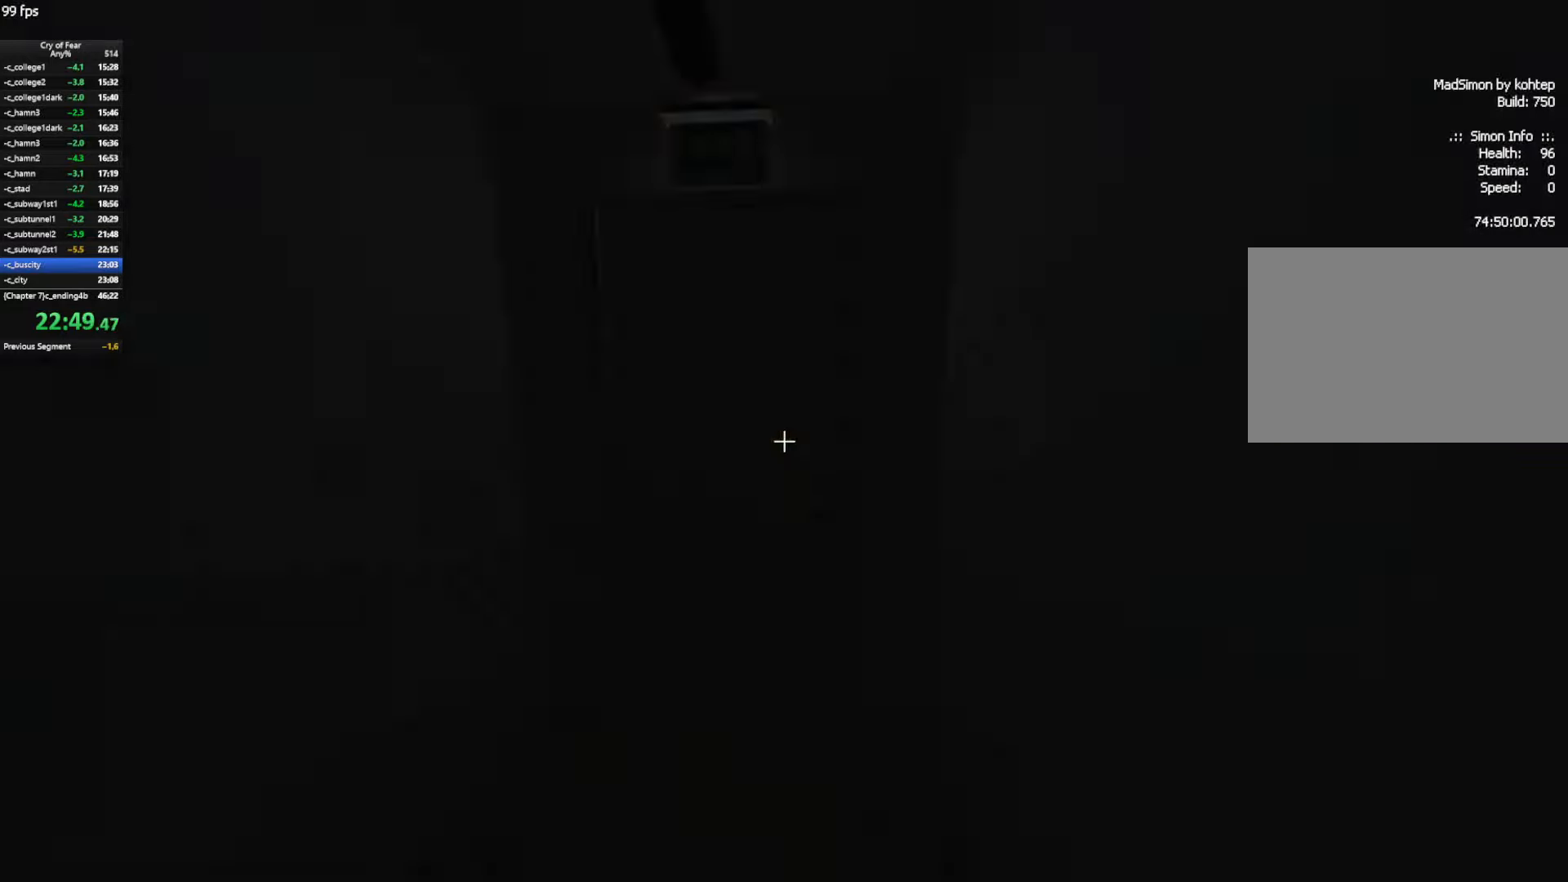
{"keys": ["d"], "mouse": [], "events": [[50, "tab", "up"], [133, "d", "down"]]}
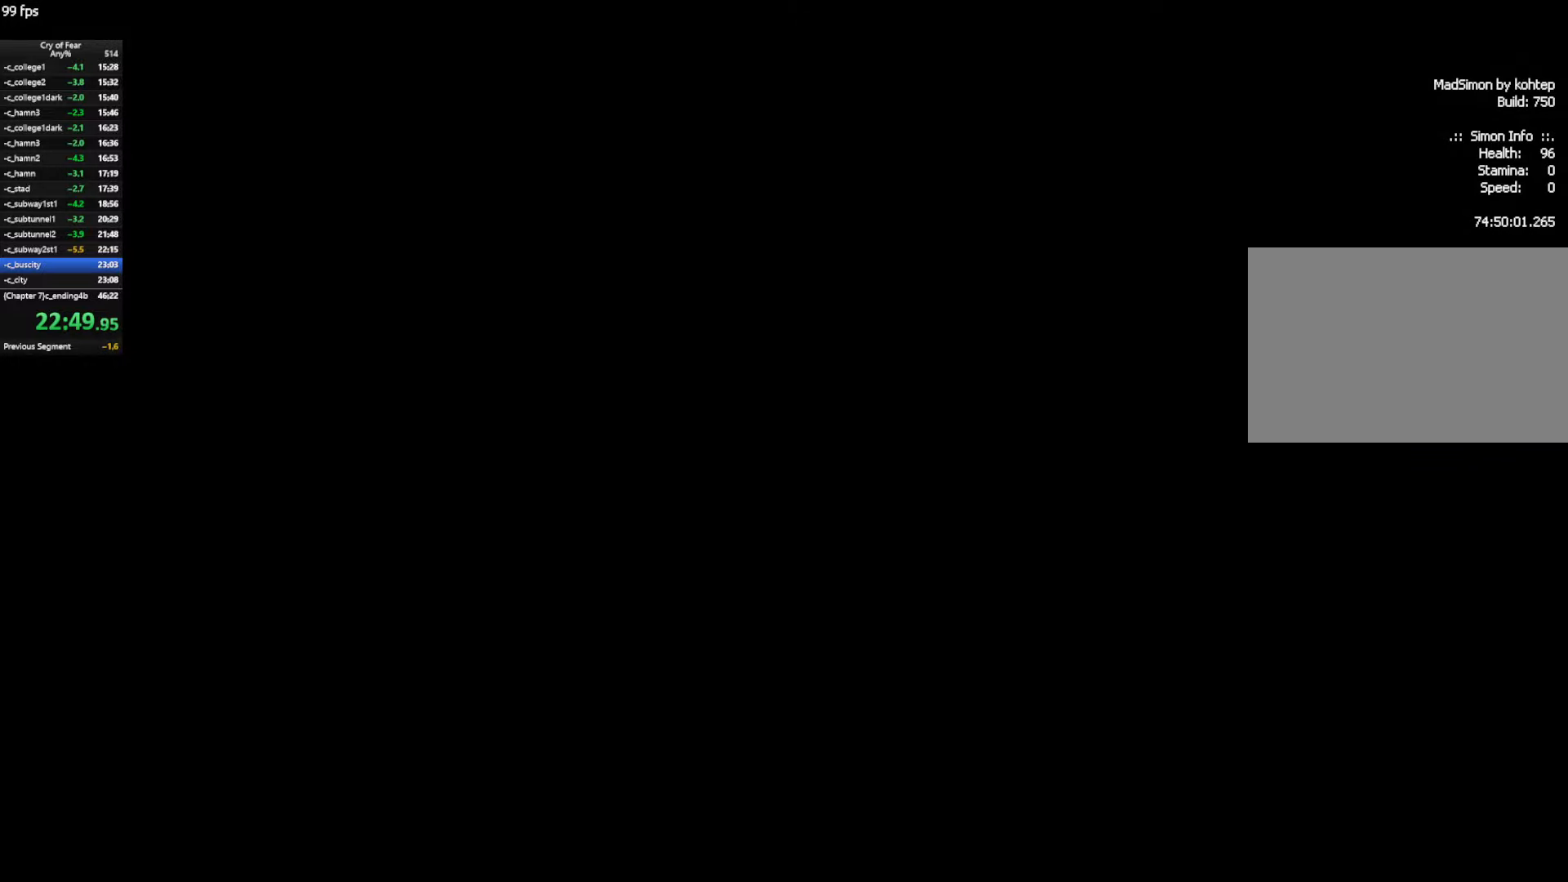
{"keys": ["d"], "mouse": [], "events": []}
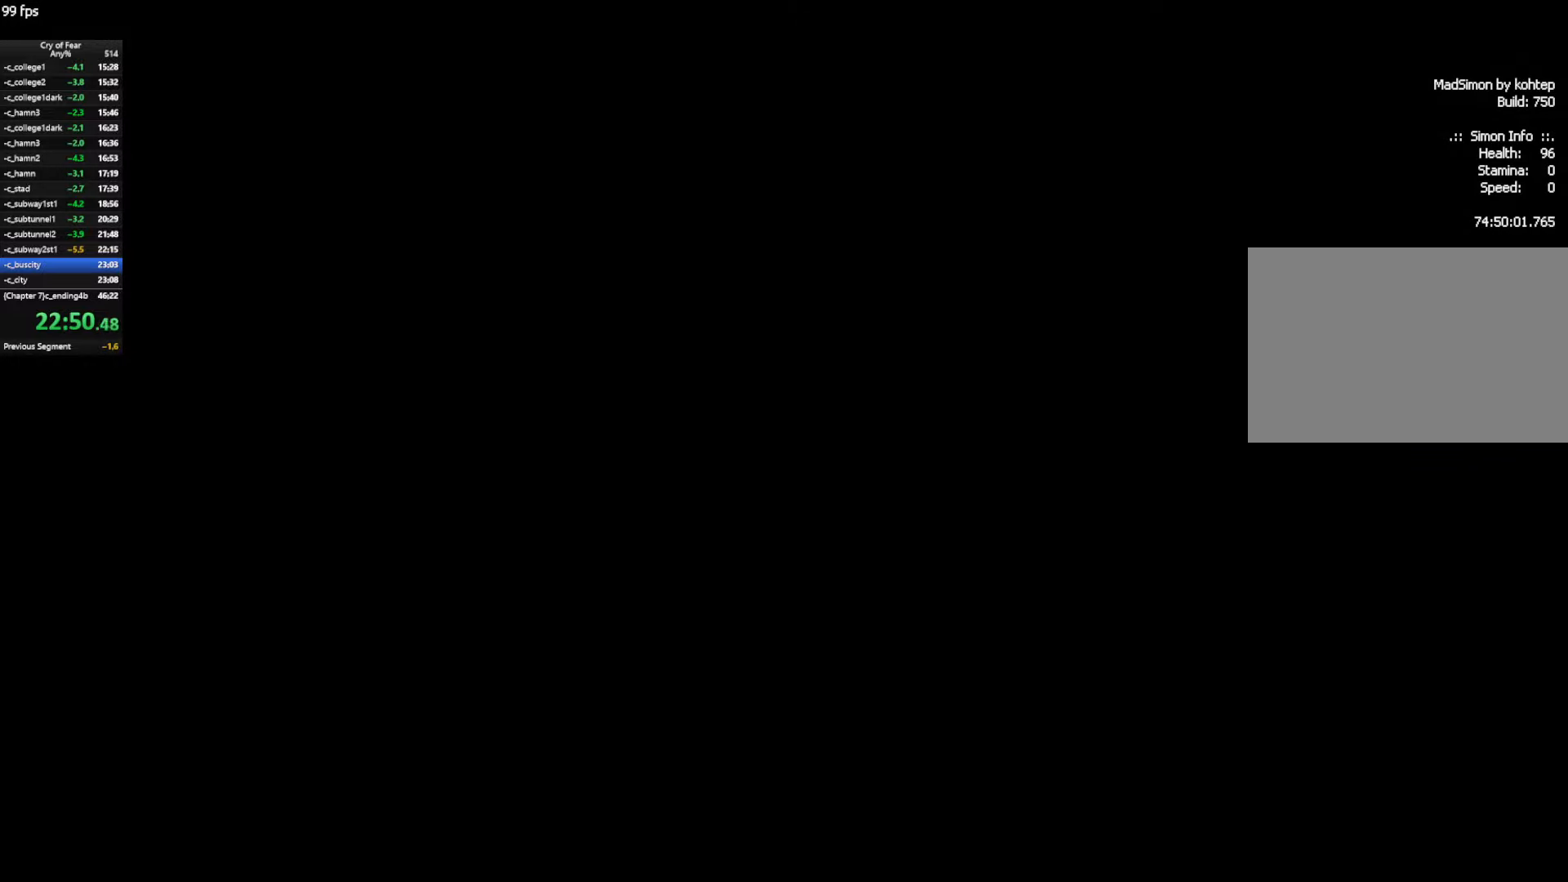
{"keys": ["d"], "mouse": [], "events": []}
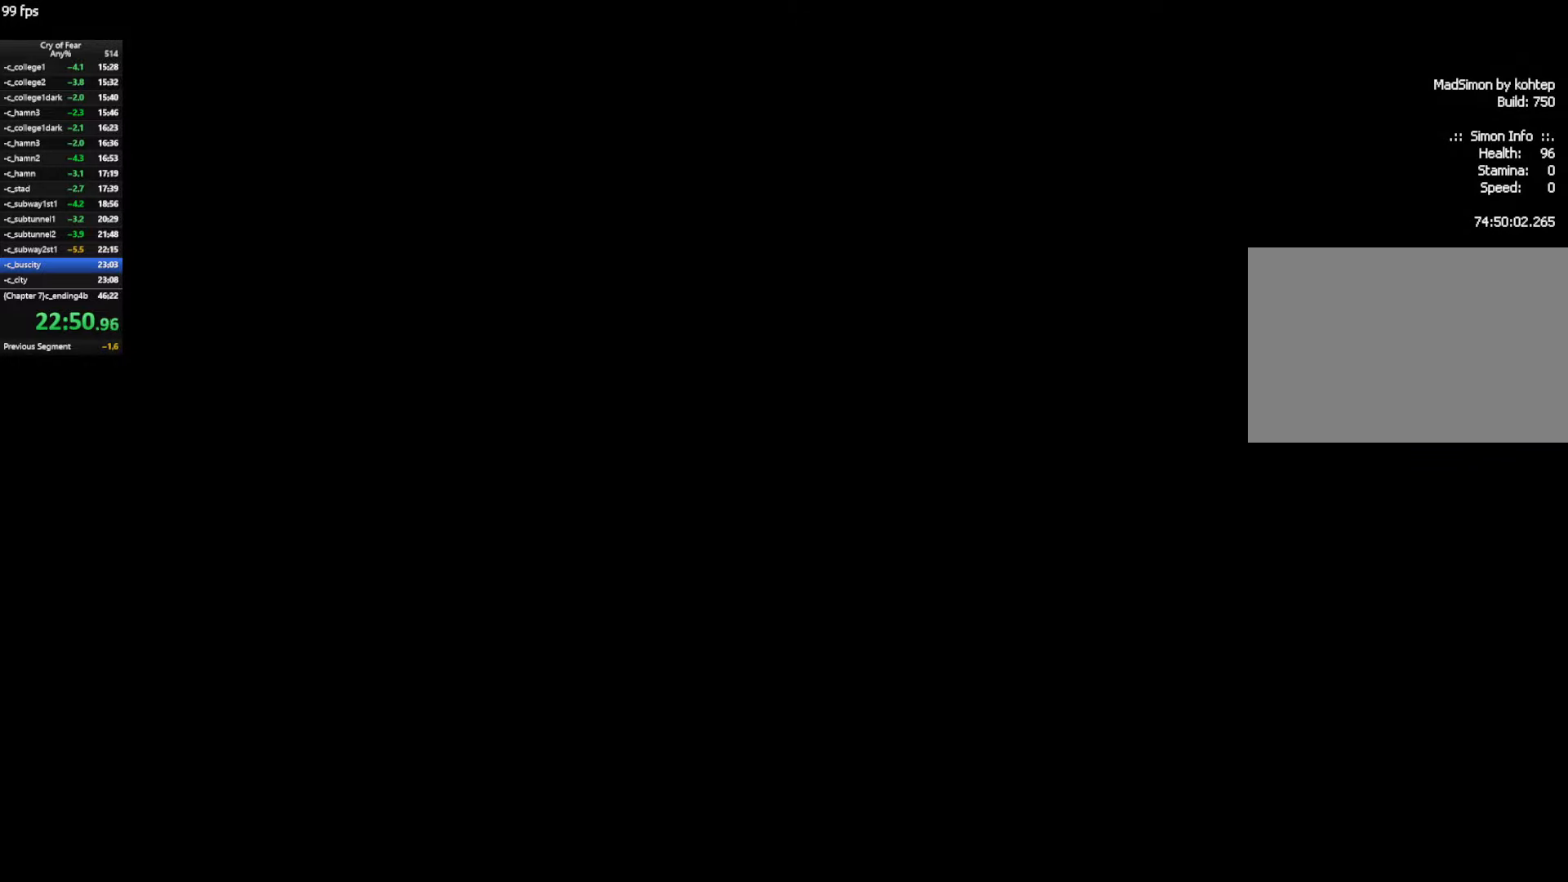
{"keys": ["d"], "mouse": [], "events": [[233, "space", "down"], [416, "space", "up"]]}
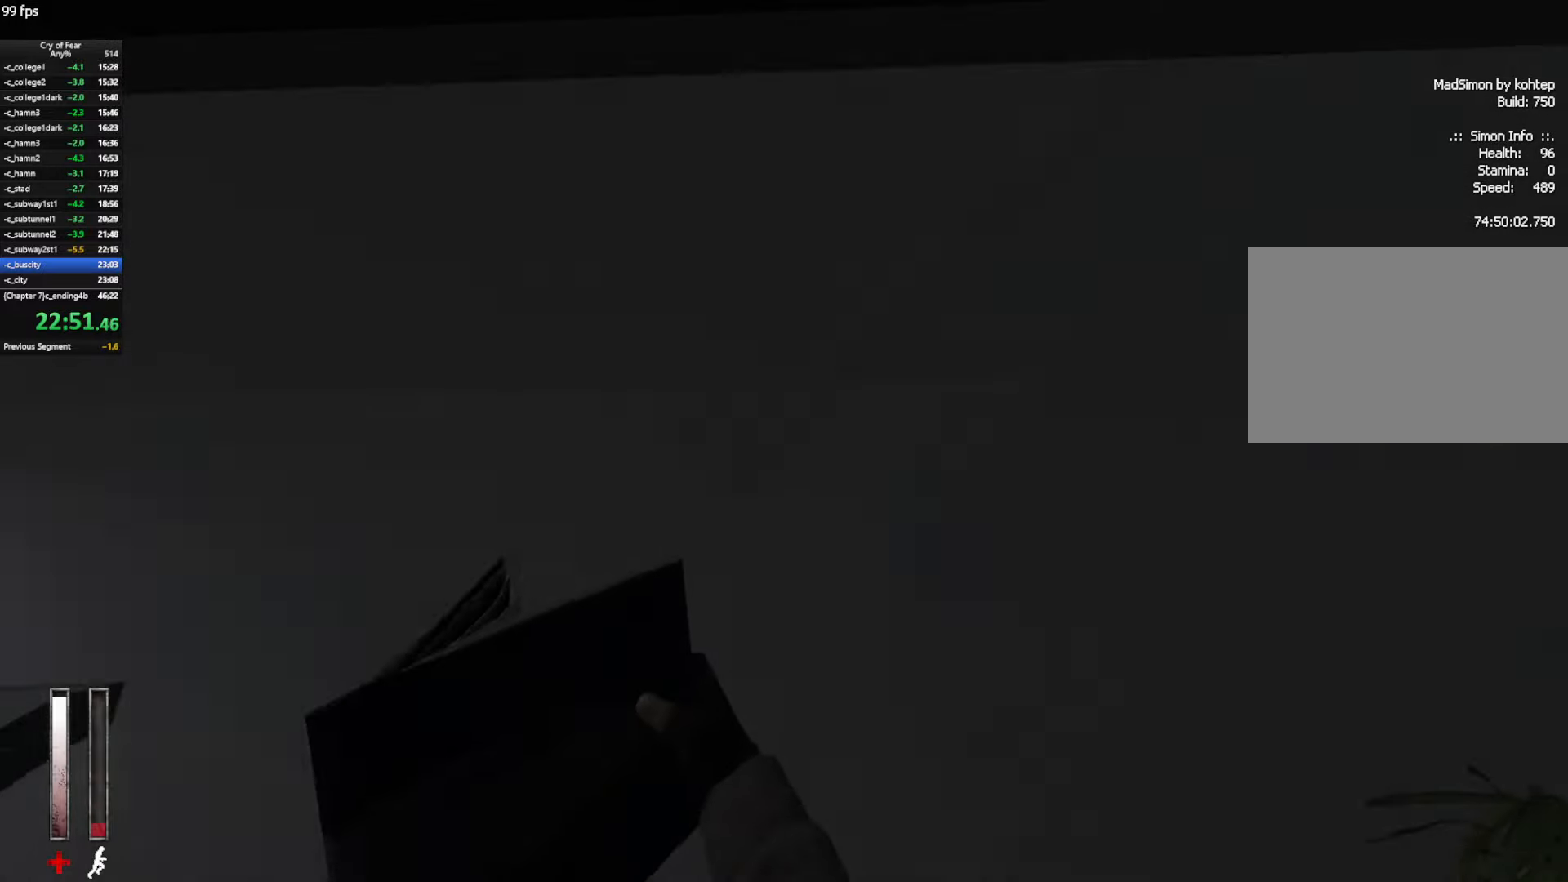
{"keys": ["ctrl", "d"], "mouse": [], "events": [[300, "ctrl", "down"]]}
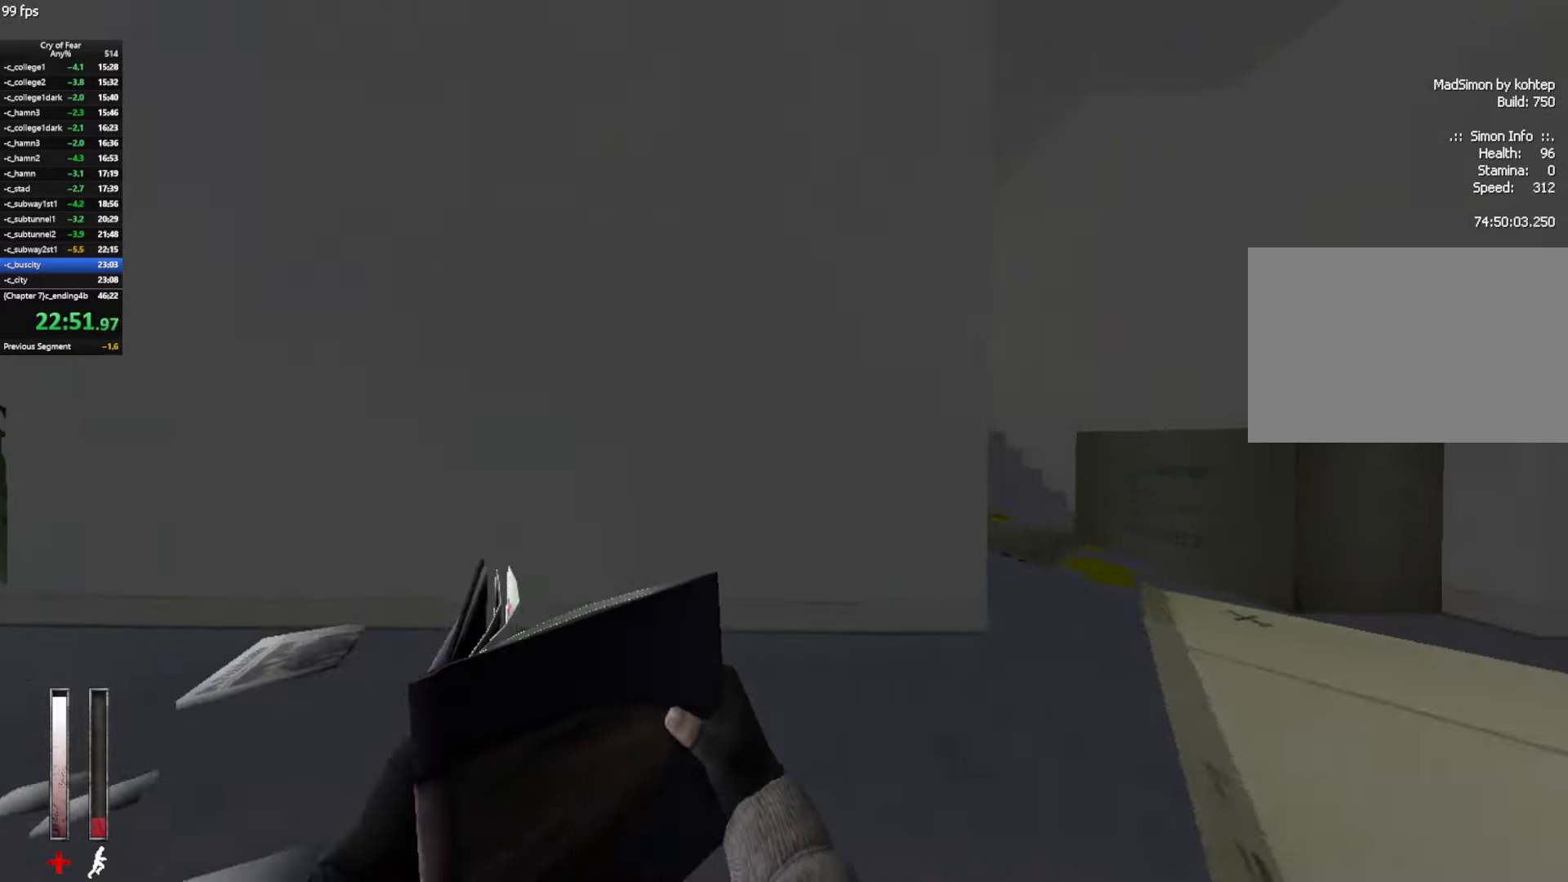
{"keys": ["w"], "mouse": [], "events": [[33, "d", "up"], [83, "a", "down"], [83, "ctrl", "up"], [316, "a", "up"], [316, "d", "down"], [400, "w", "down"], [500, "d", "up"]]}
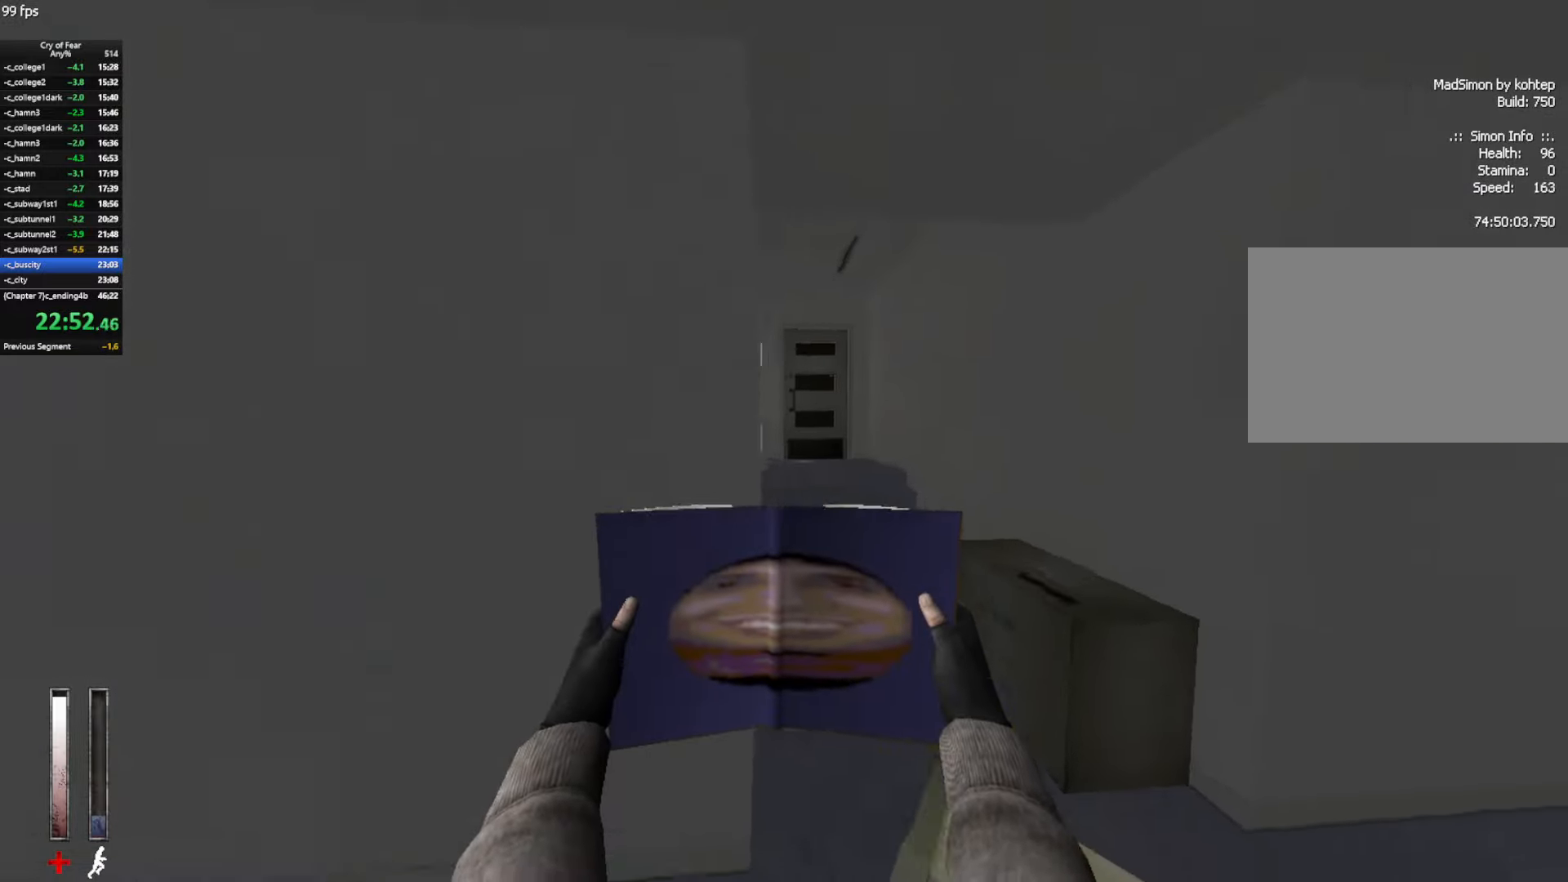
{"keys": ["w"], "mouse": ["mb4"], "events": [[283, "mouse_mb4", "down"]]}
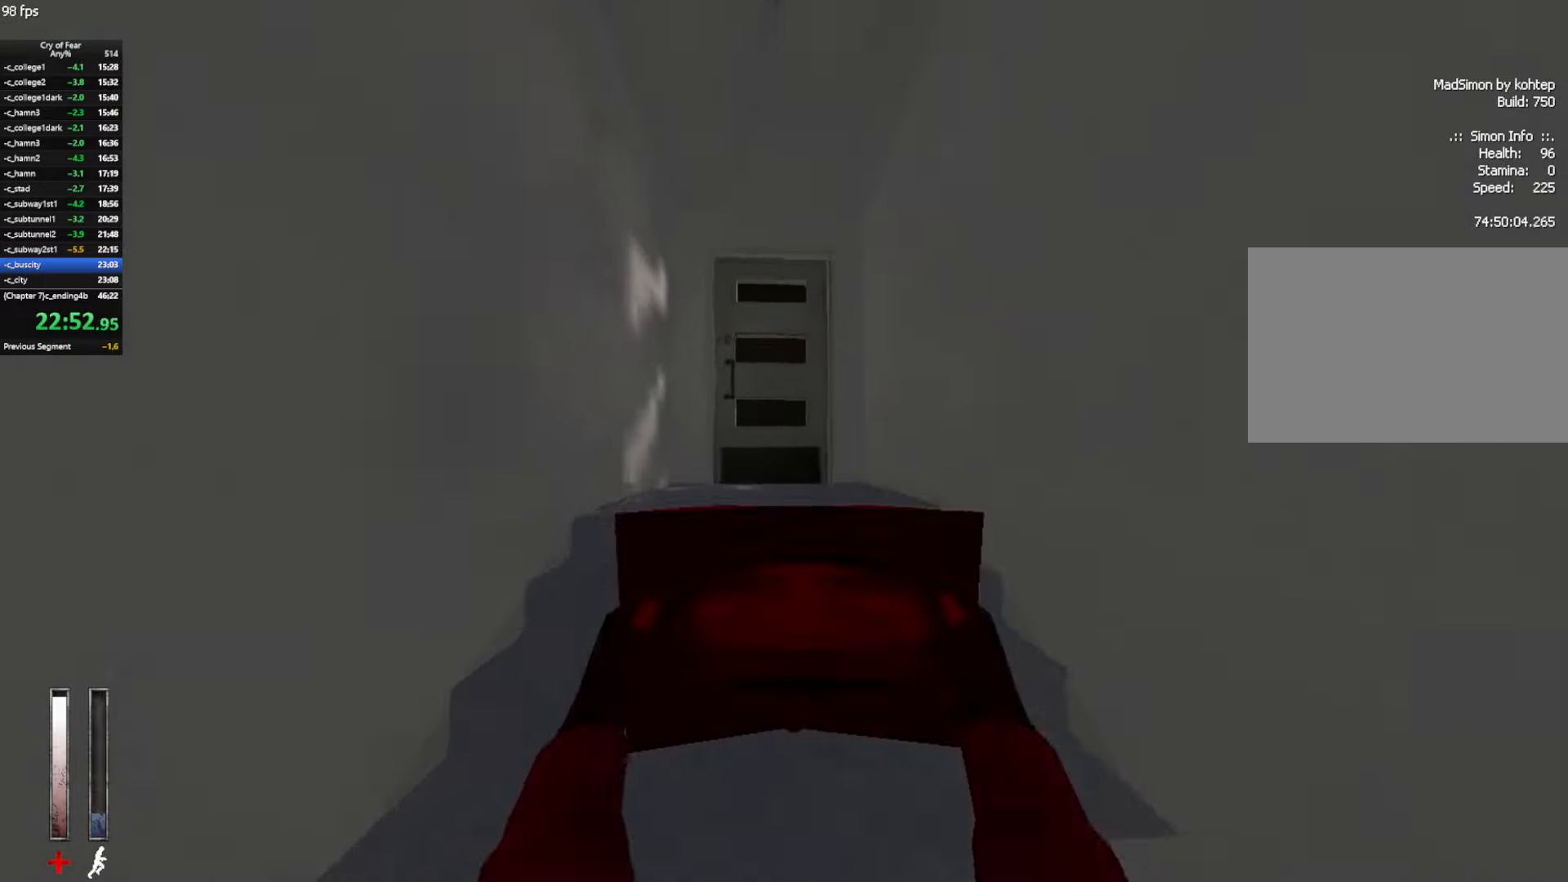
{"keys": ["w"], "mouse": ["mb4"], "events": [[200, "e", "down"], [250, "e", "up"], [350, "e", "down"], [383, "e", "up"], [433, "e", "down"], [483, "e", "up"]]}
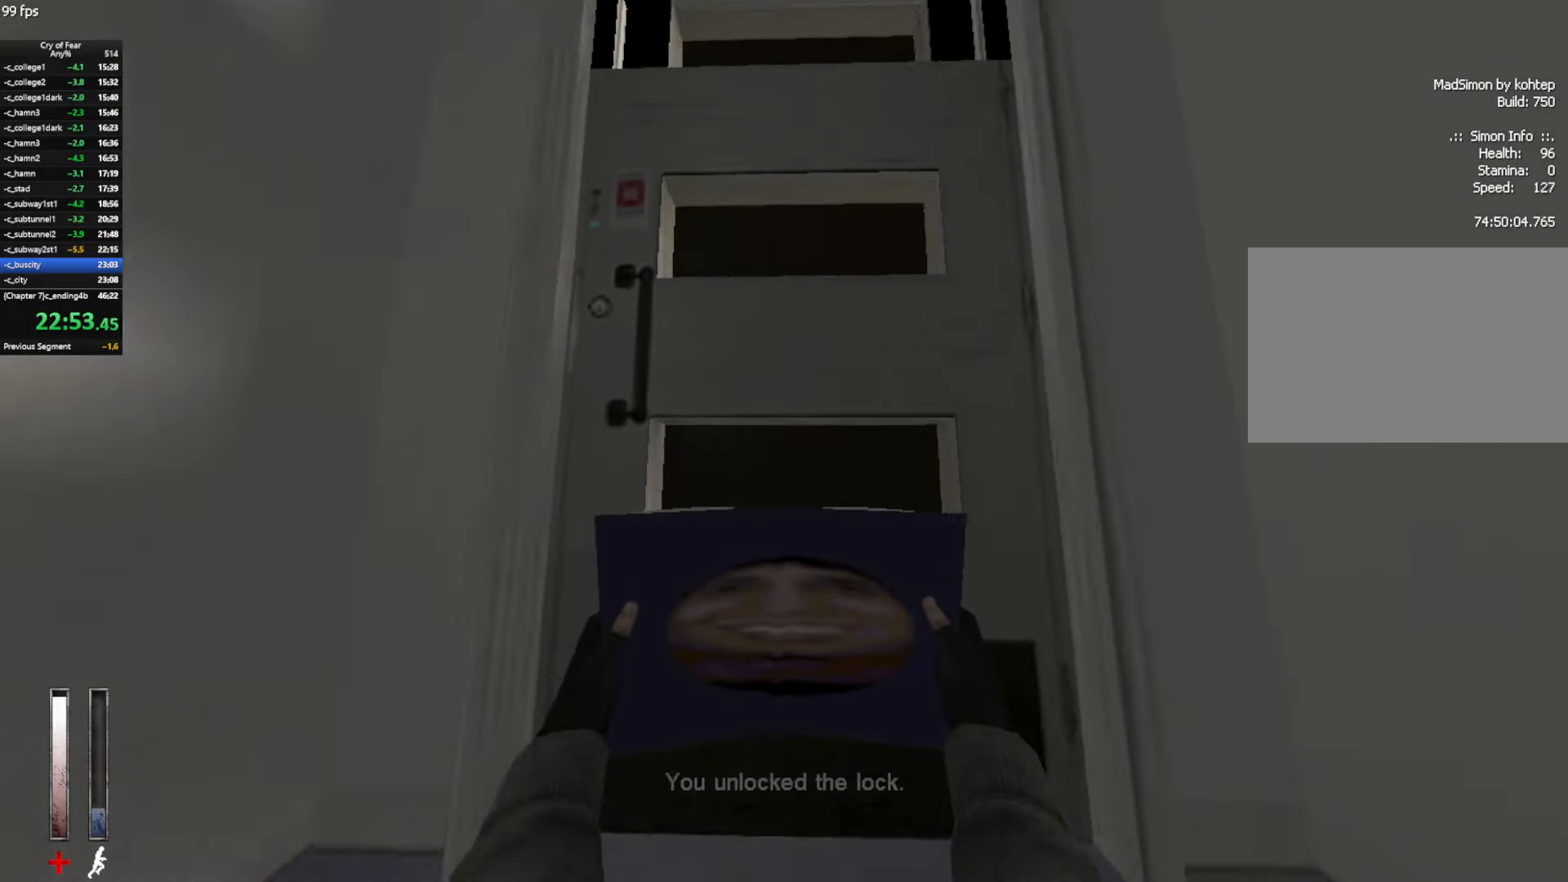
{"keys": [], "mouse": [], "events": [[33, "w", "up"], [83, "e", "down"], [116, "e", "up"], [216, "e", "down"], [266, "e", "up"], [316, "e", "down"], [400, "e", "up"], [450, "e", "down"], [450, "mouse_mb4", "up"], [500, "e", "up"]]}
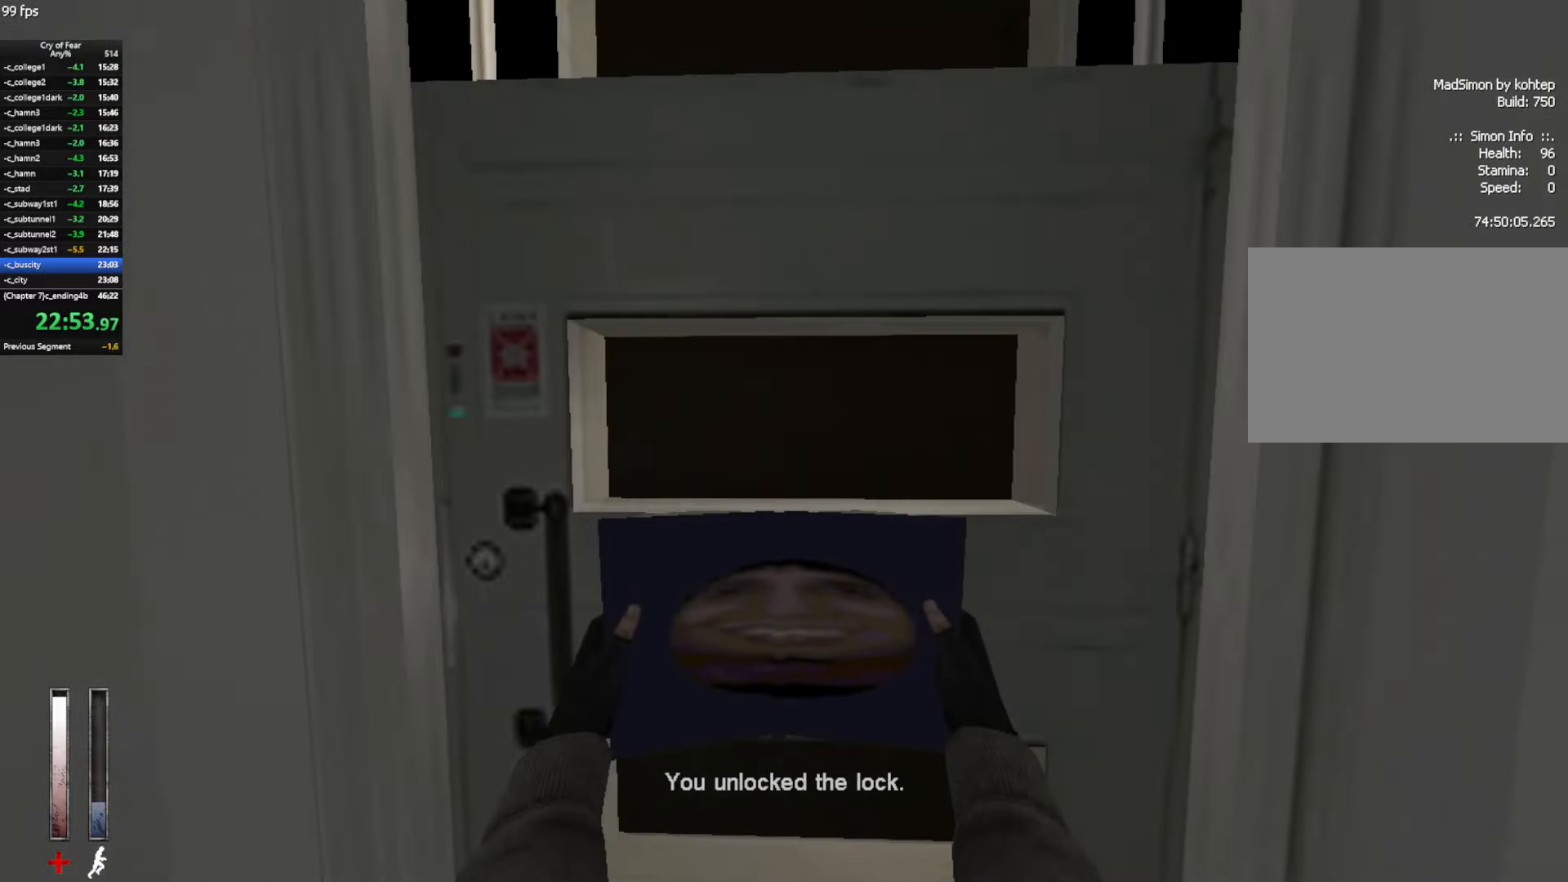
{"keys": ["e"], "mouse": [], "events": [[100, "e", "down"], [133, "e", "up"], [183, "e", "down"], [283, "e", "up"], [333, "e", "down"], [383, "e", "up"], [416, "e", "down"]]}
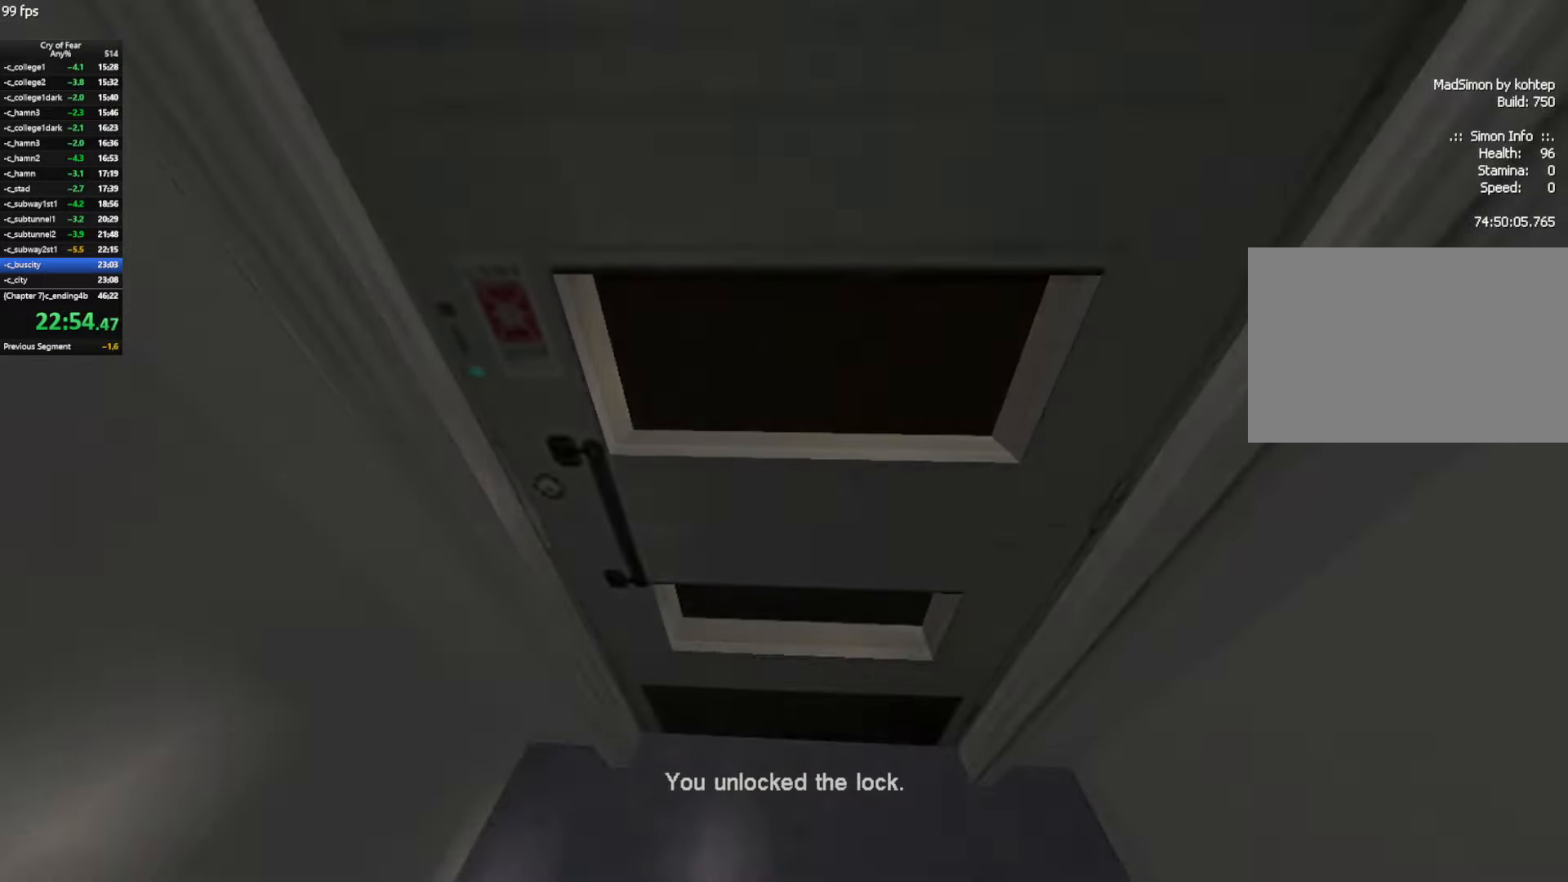
{"keys": [], "mouse": [], "events": [[16, "e", "up"], [66, "e", "down"], [117, "e", "up"], [150, "e", "down"], [200, "tab", "down"], [250, "e", "up"], [300, "tab", "up"]]}
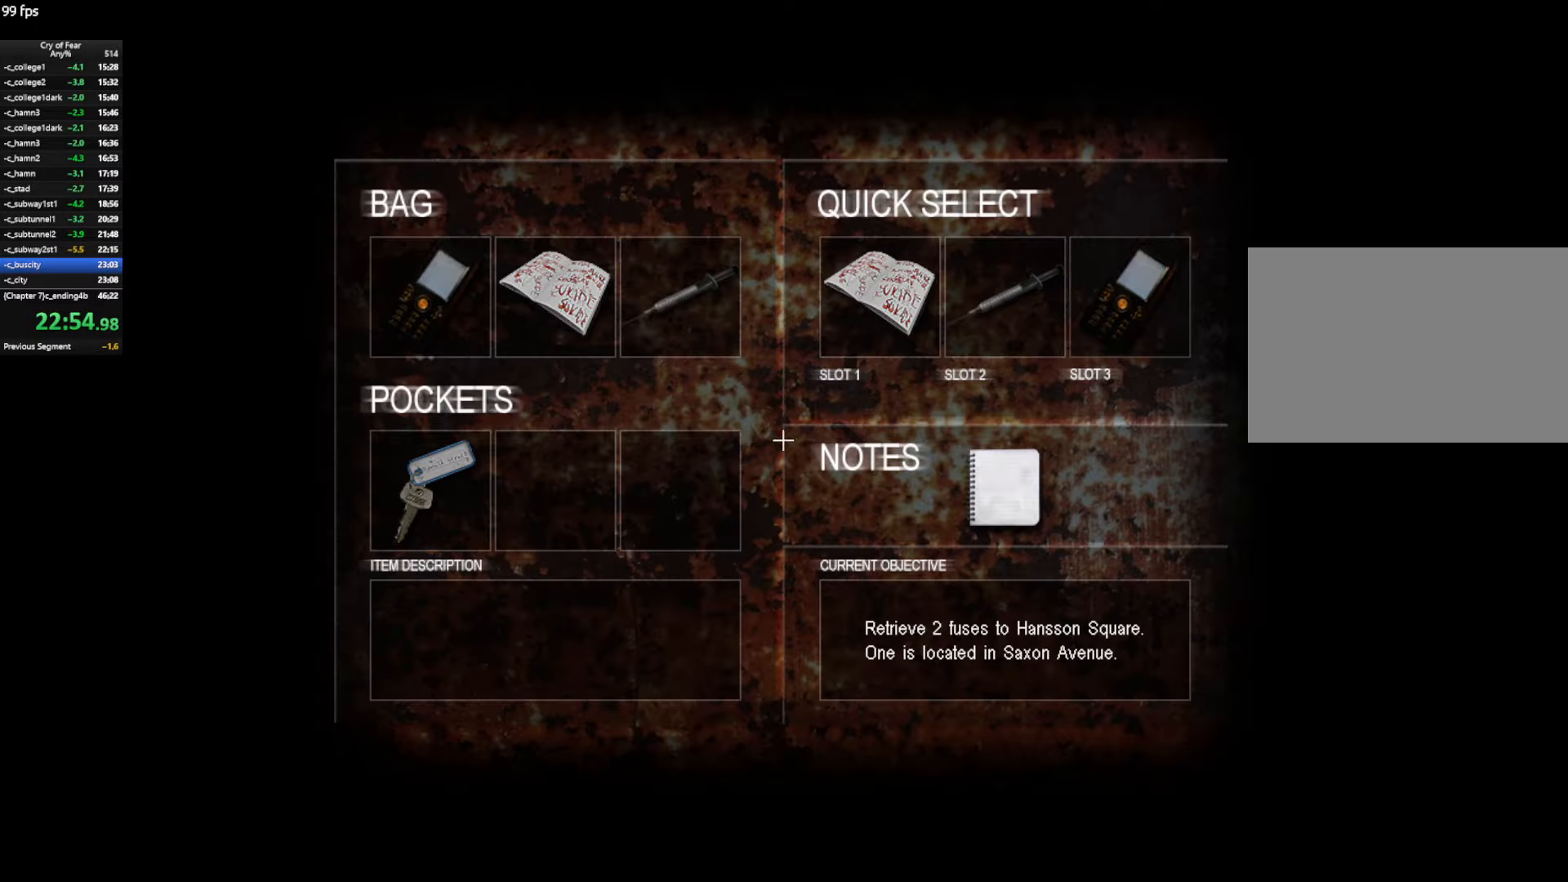
{"keys": ["w"], "mouse": [], "events": [[33, "tab", "down"], [133, "tab", "up"], [133, "w", "down"]]}
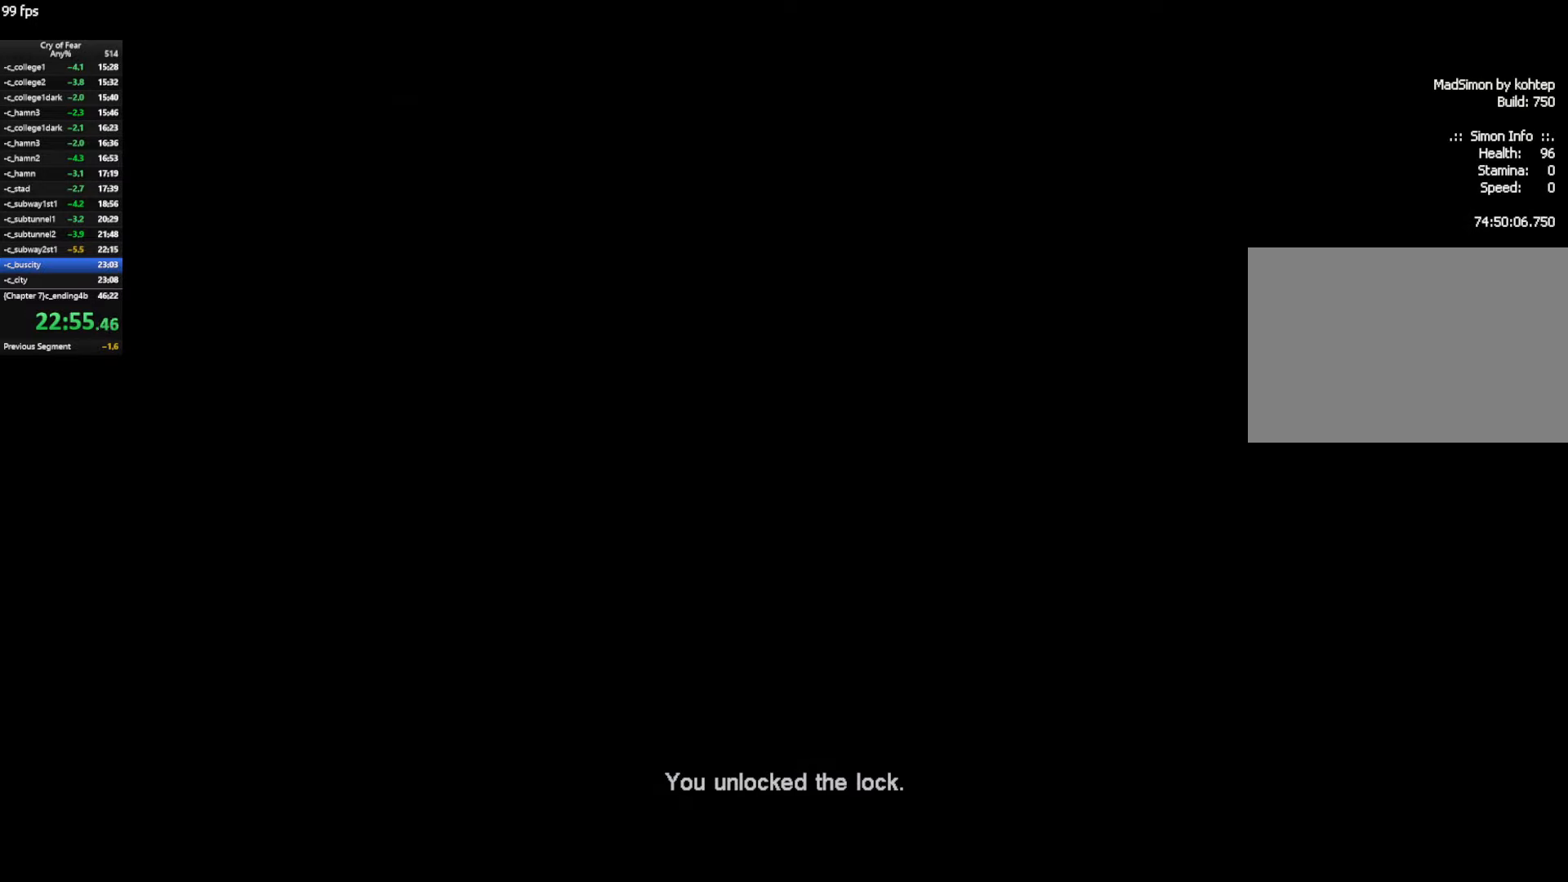
{"keys": ["w"], "mouse": [], "events": []}
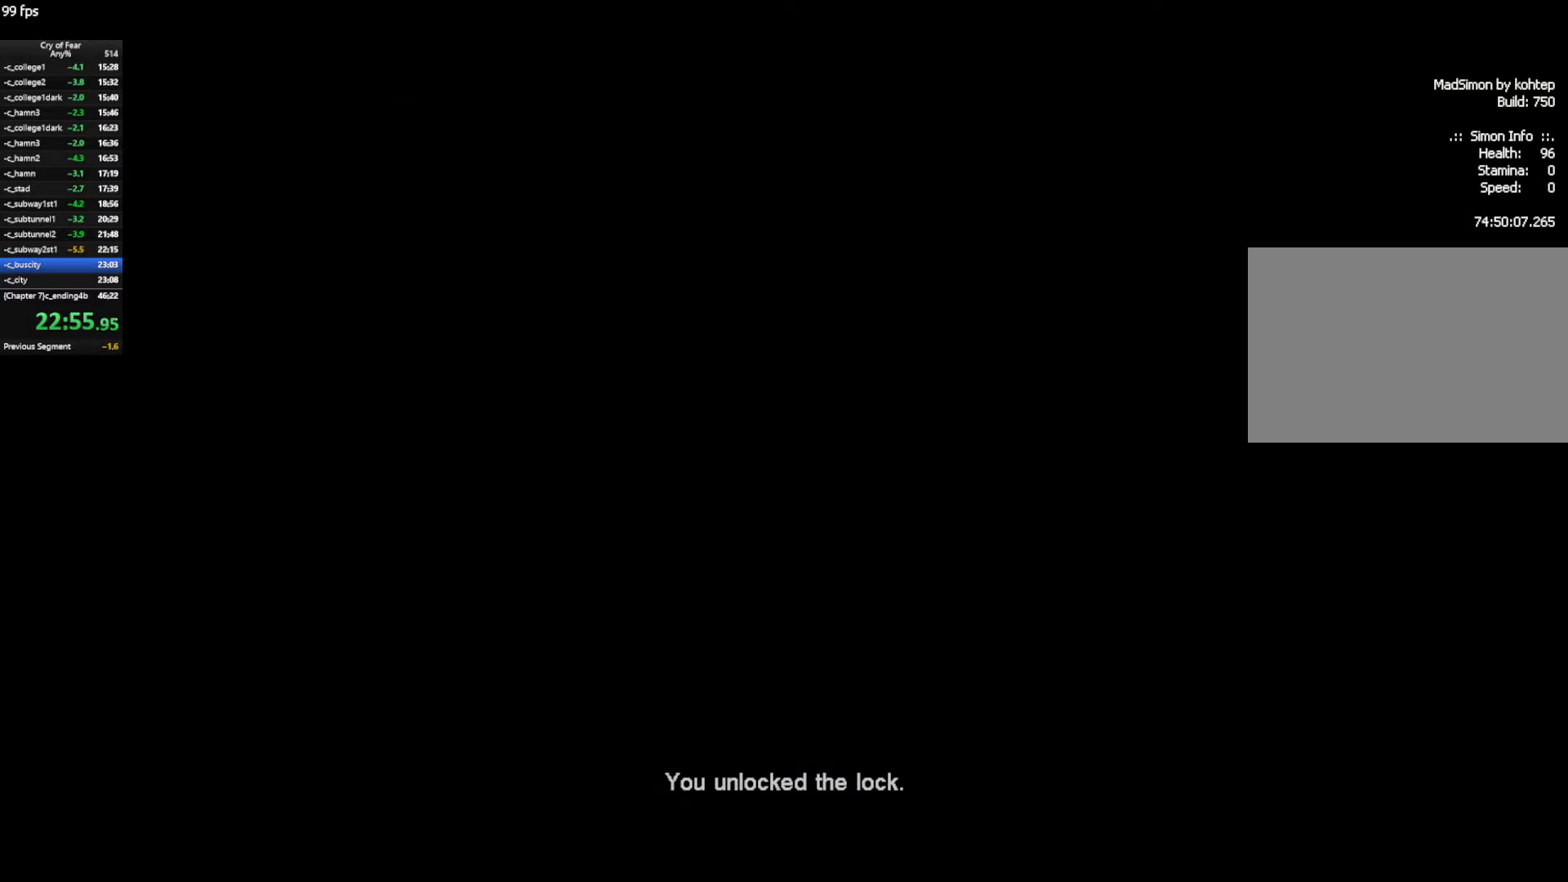
{"keys": ["w"], "mouse": [], "events": []}
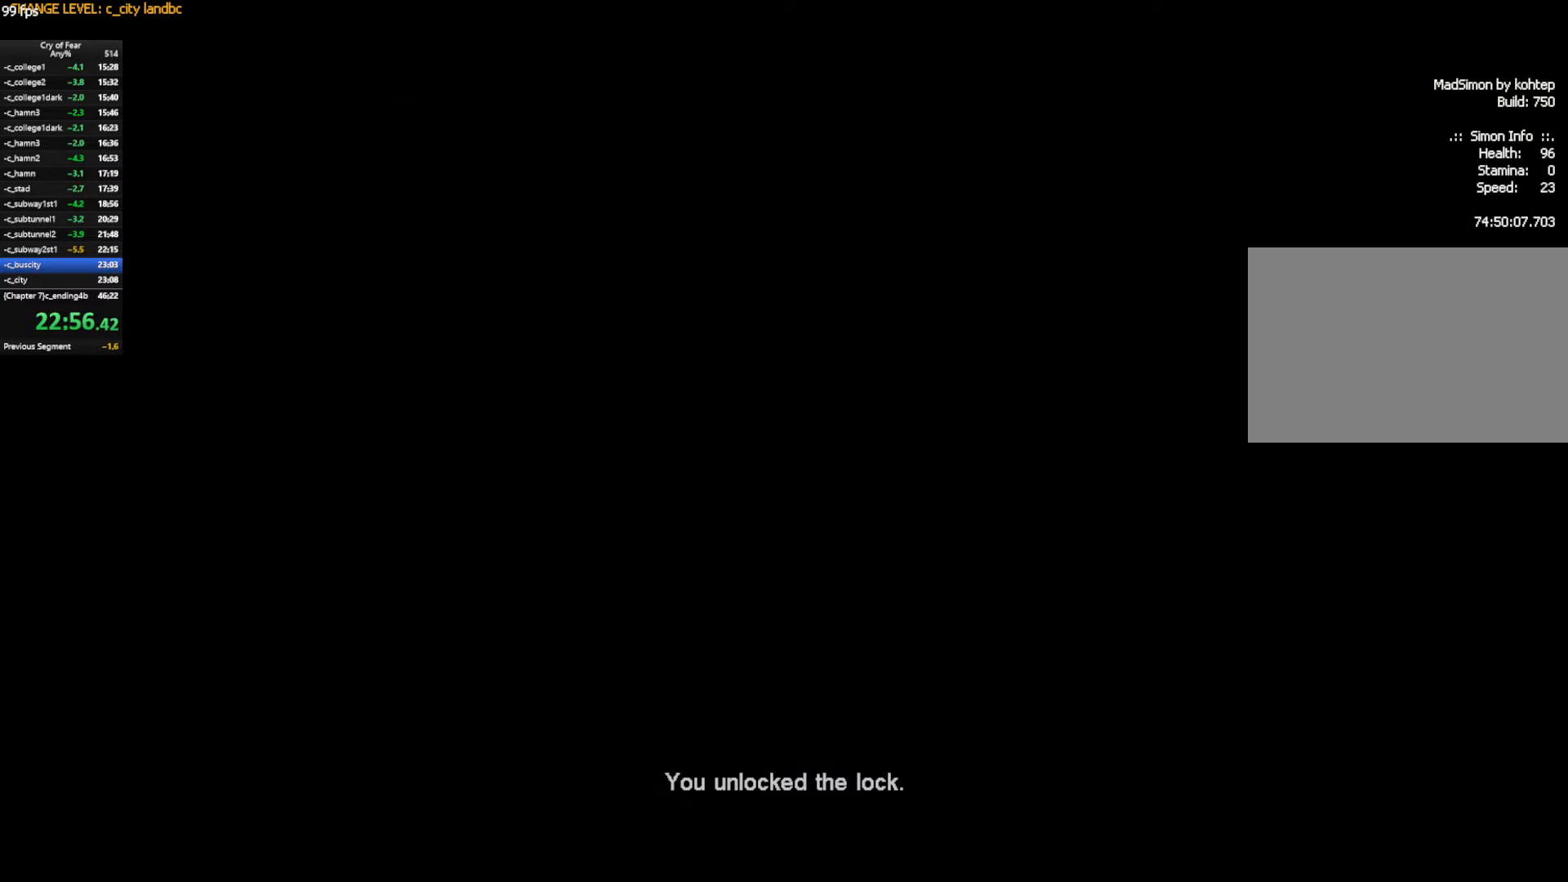
{"keys": ["w"], "mouse": [], "events": []}